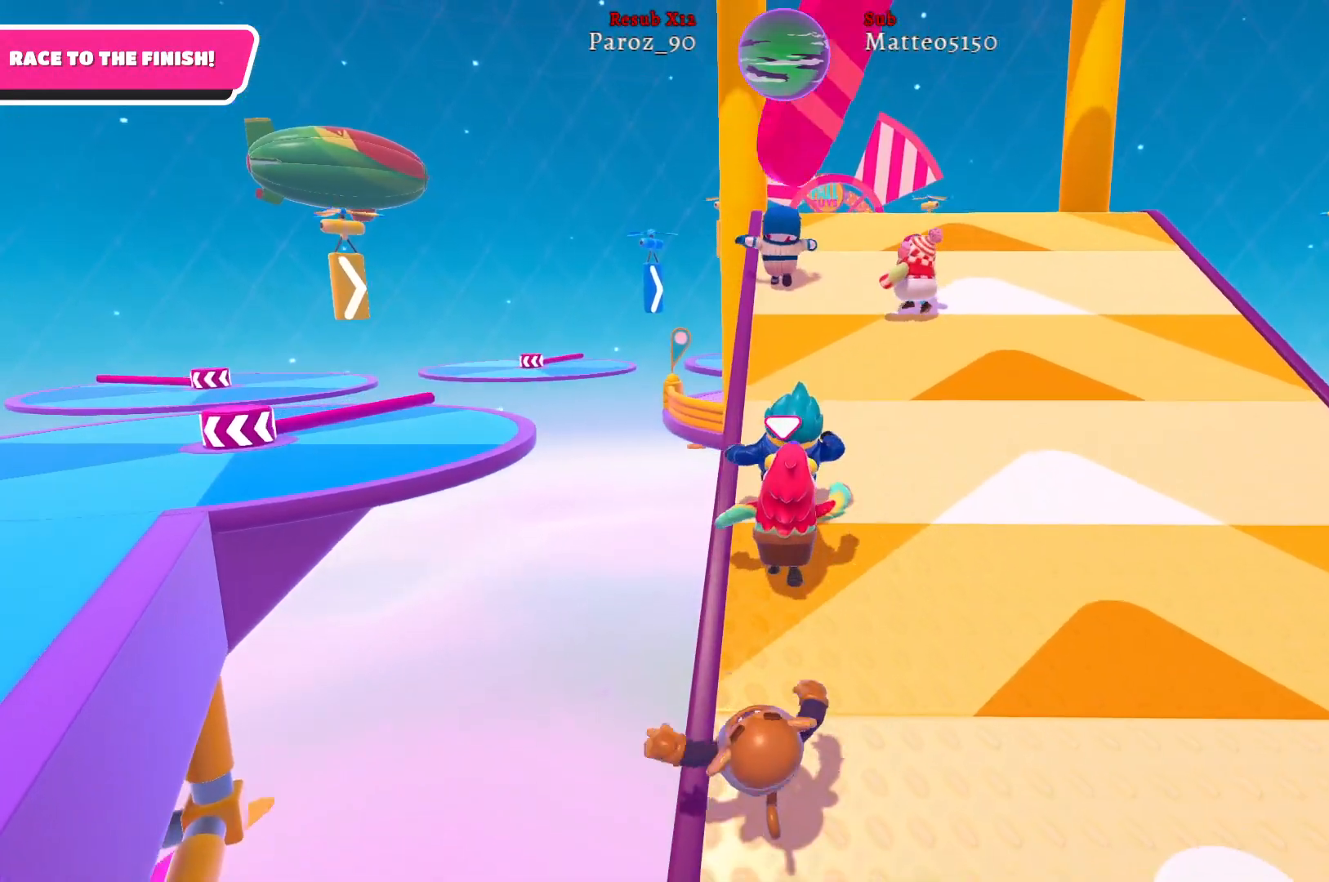
Gameplay with a controller (Xbox layout); each line is a JSON object with the inputs held at the frame after it. "events" lists button and stick changes between this image and that frame as [ms after this image, input, new state], when the widget could be followed in between.
{"buttons": [], "left_stick": "up", "right_stick": "center", "events": []}
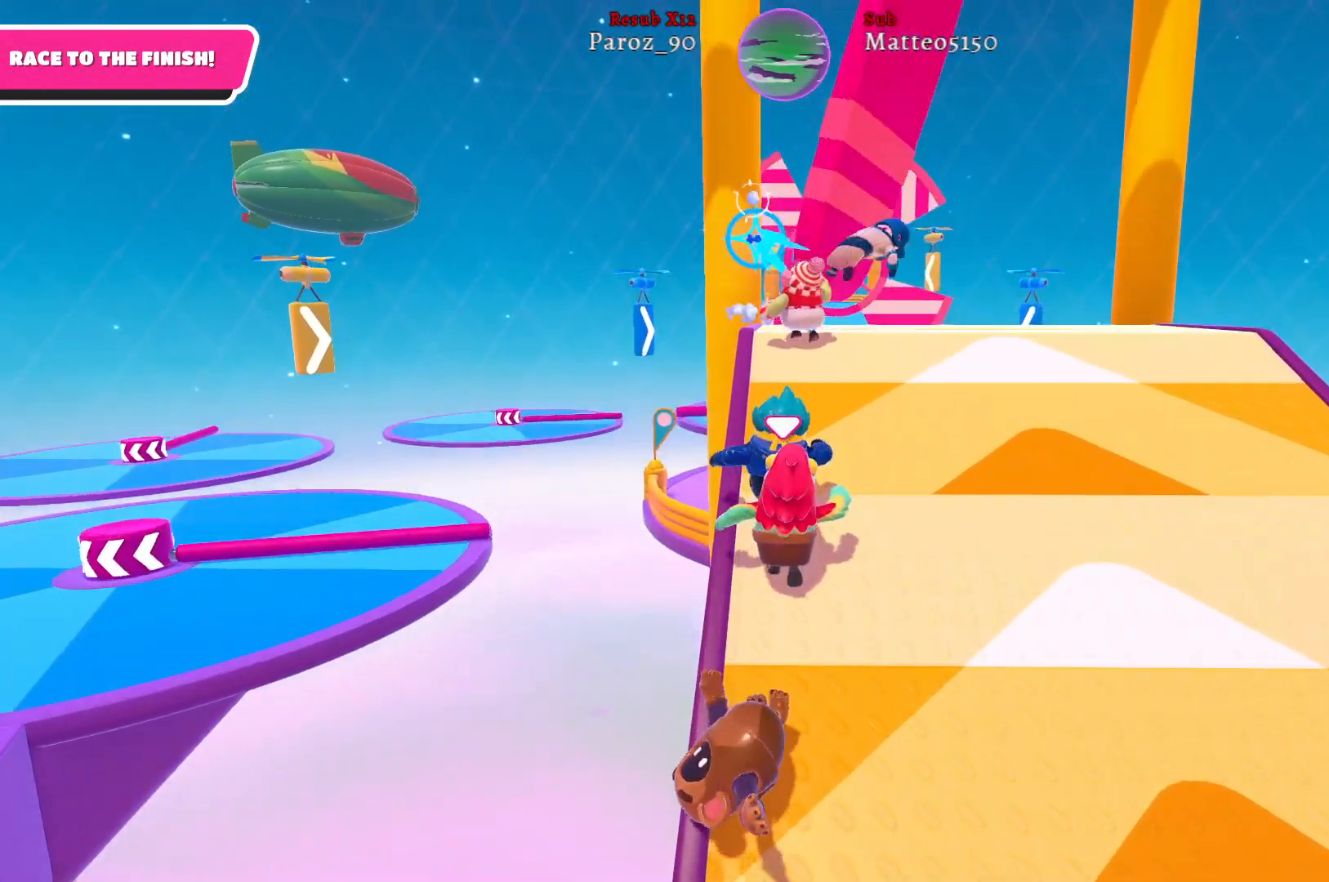
{"buttons": [], "left_stick": "up", "right_stick": "center", "events": [[167, "X", "down"], [283, "X", "up"]]}
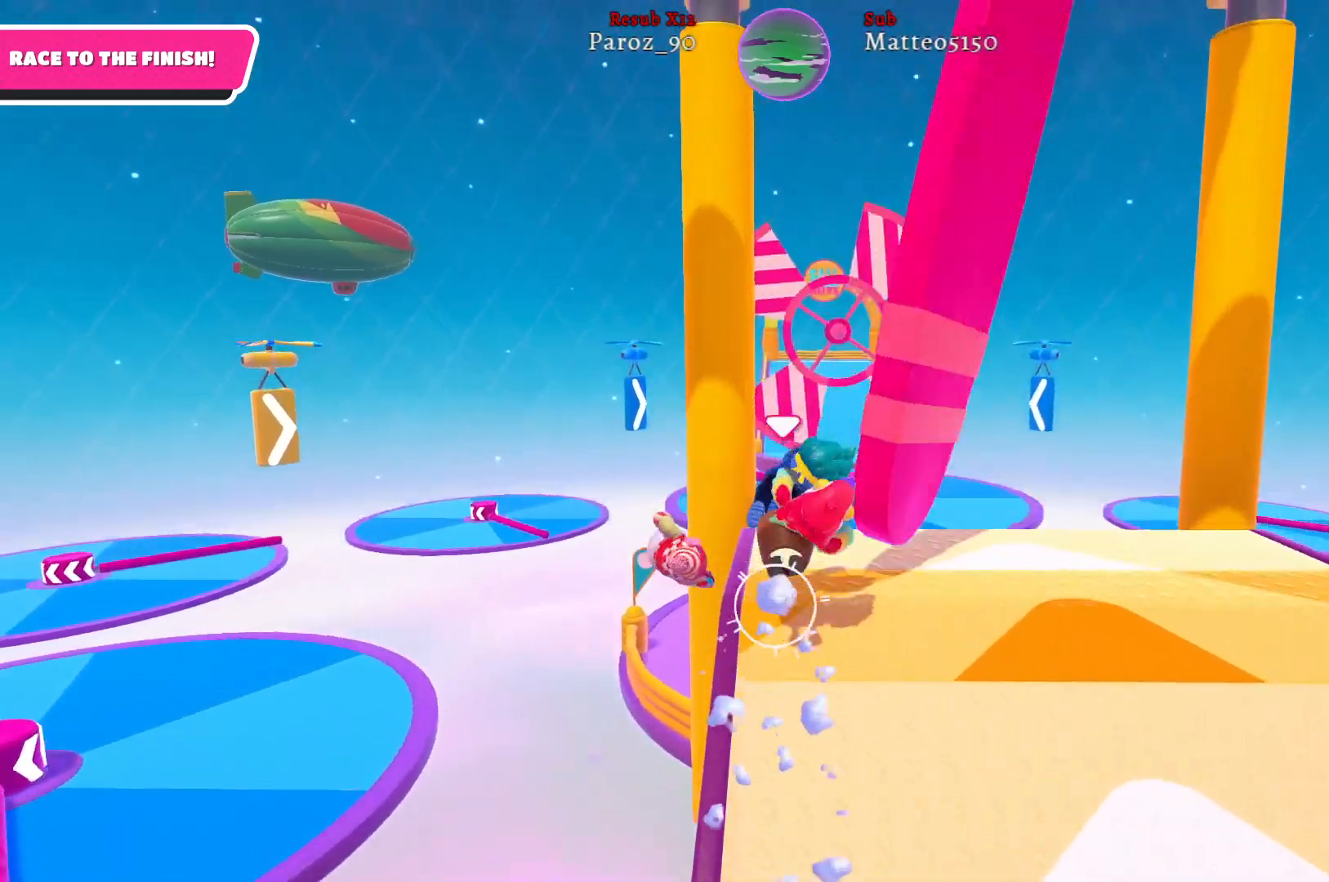
{"buttons": [], "left_stick": "up", "right_stick": "center", "events": []}
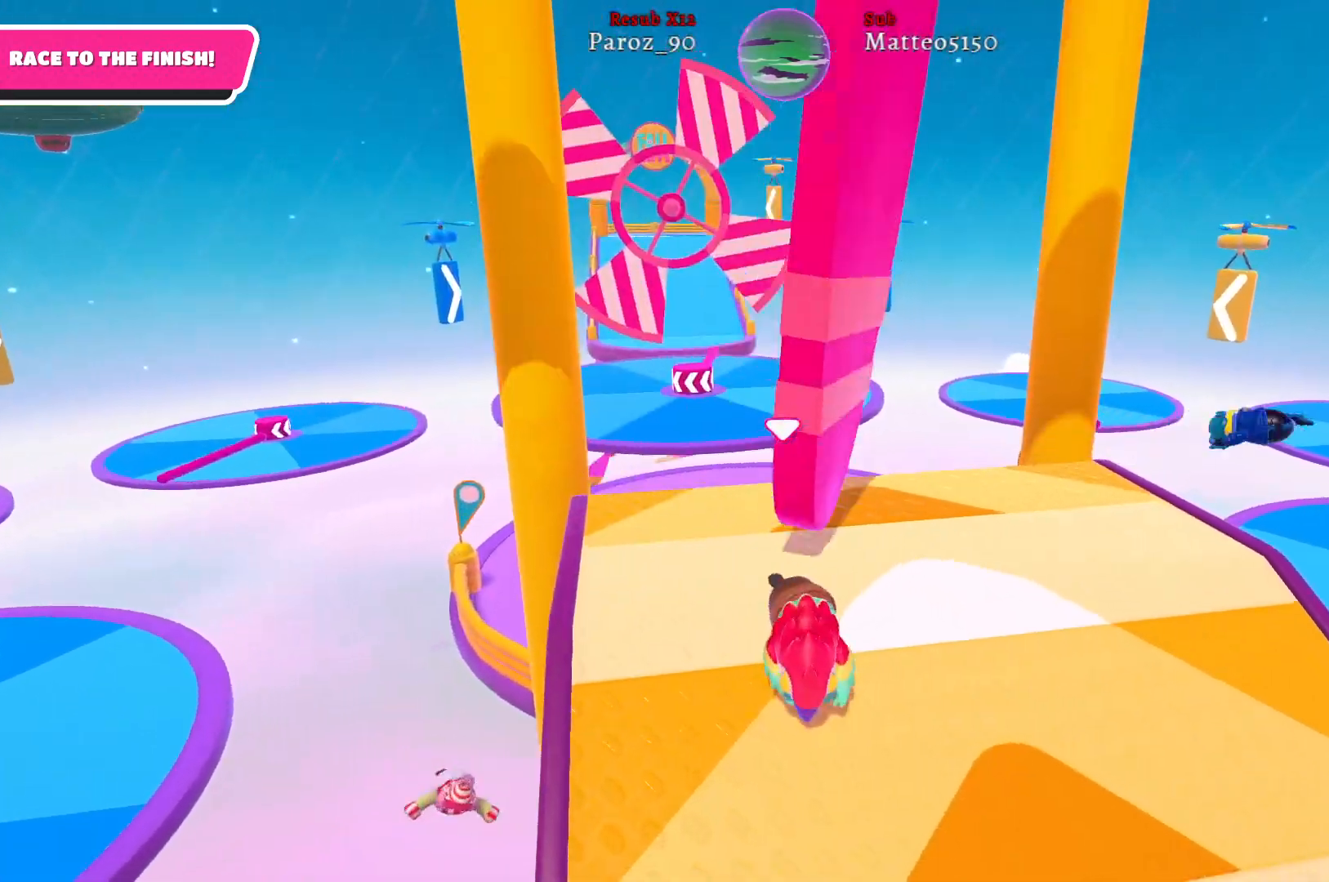
{"buttons": [], "left_stick": "up", "right_stick": "center", "events": [[50, "right_stick", "left"], [233, "right_stick", "center"]]}
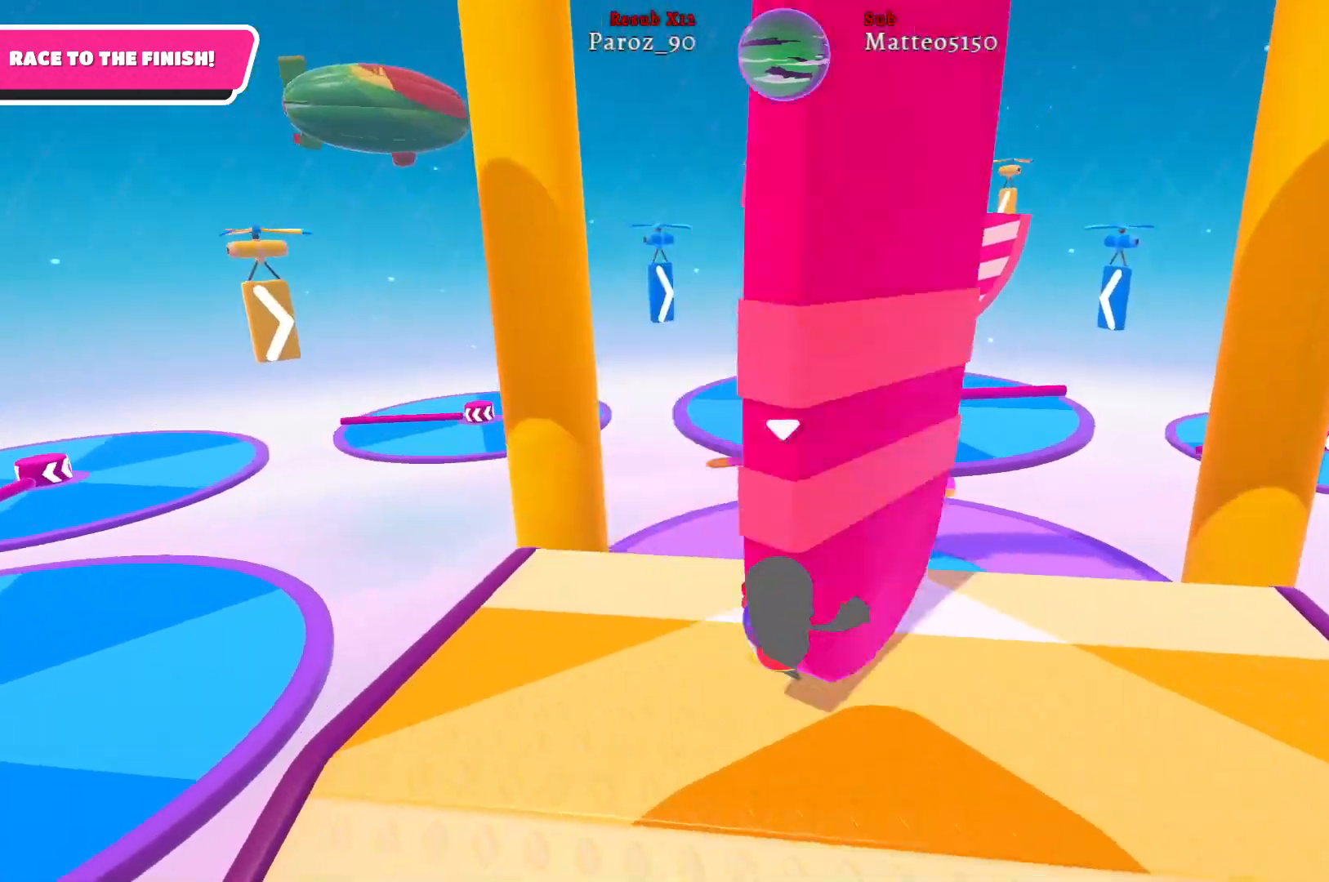
{"buttons": [], "left_stick": "up-left", "right_stick": "center", "events": [[233, "left_stick", "up-left"], [283, "right_stick", "left"], [467, "right_stick", "center"]]}
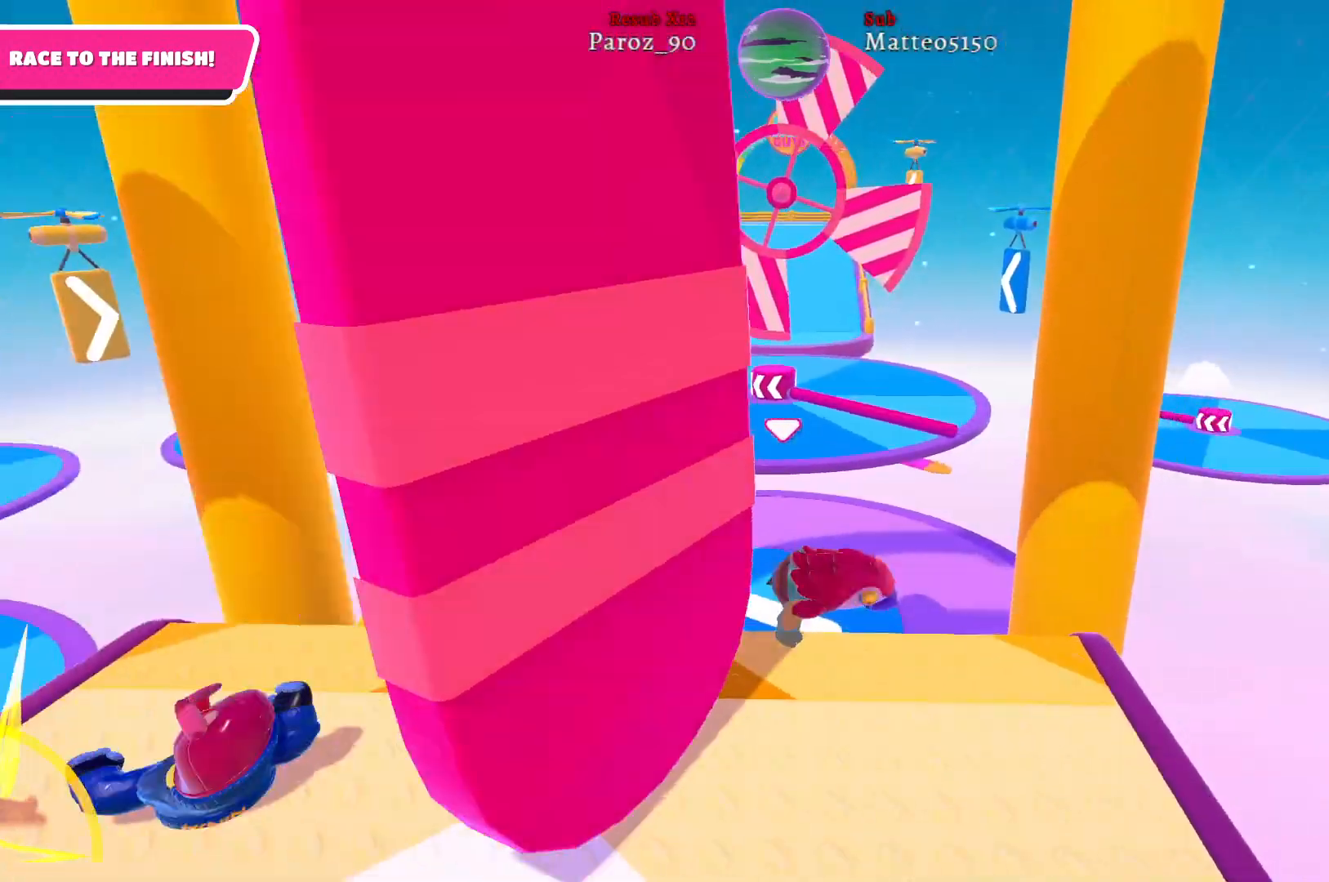
{"buttons": [], "left_stick": "up-left", "right_stick": "center", "events": []}
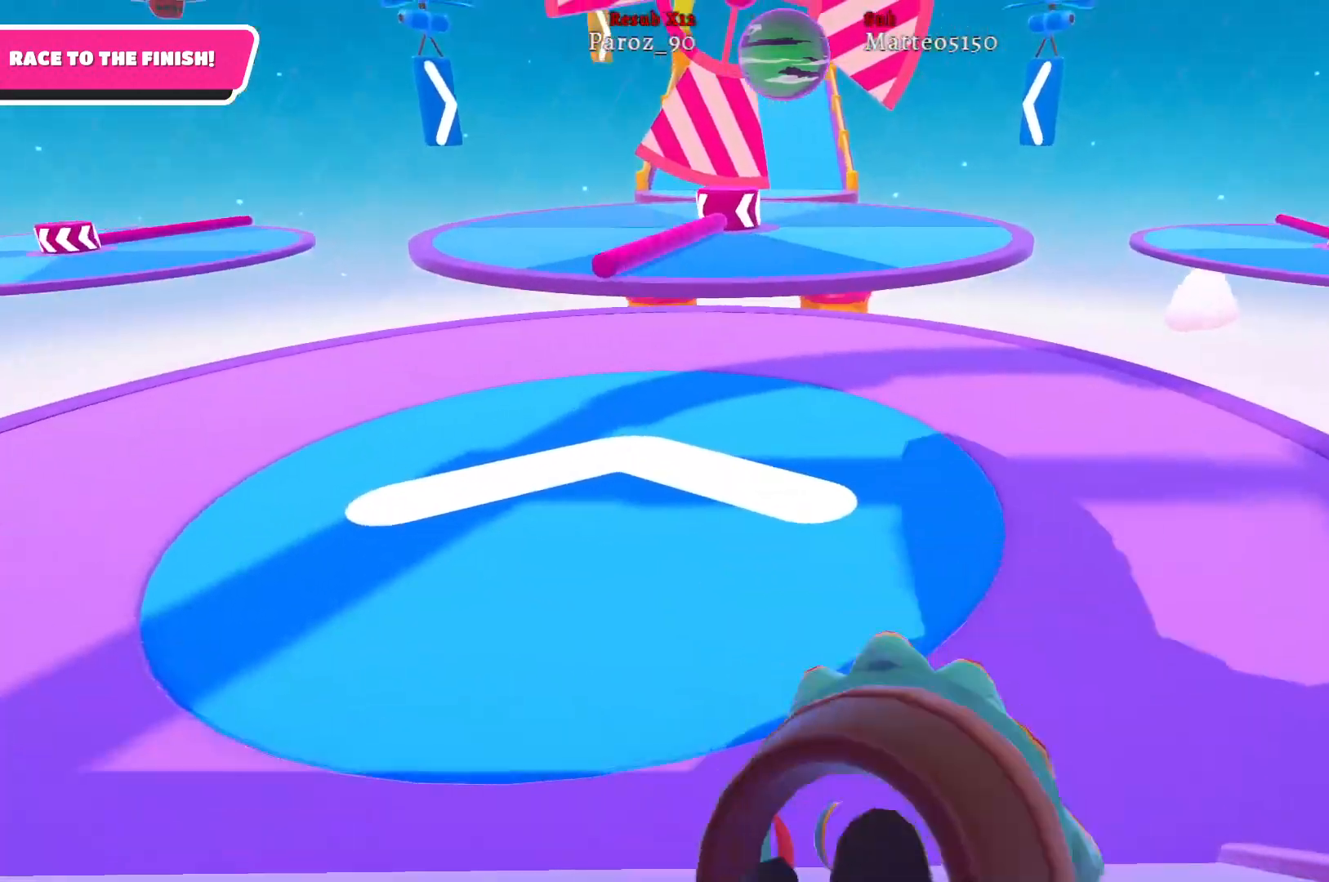
{"buttons": [], "left_stick": "up-left", "right_stick": "center", "events": []}
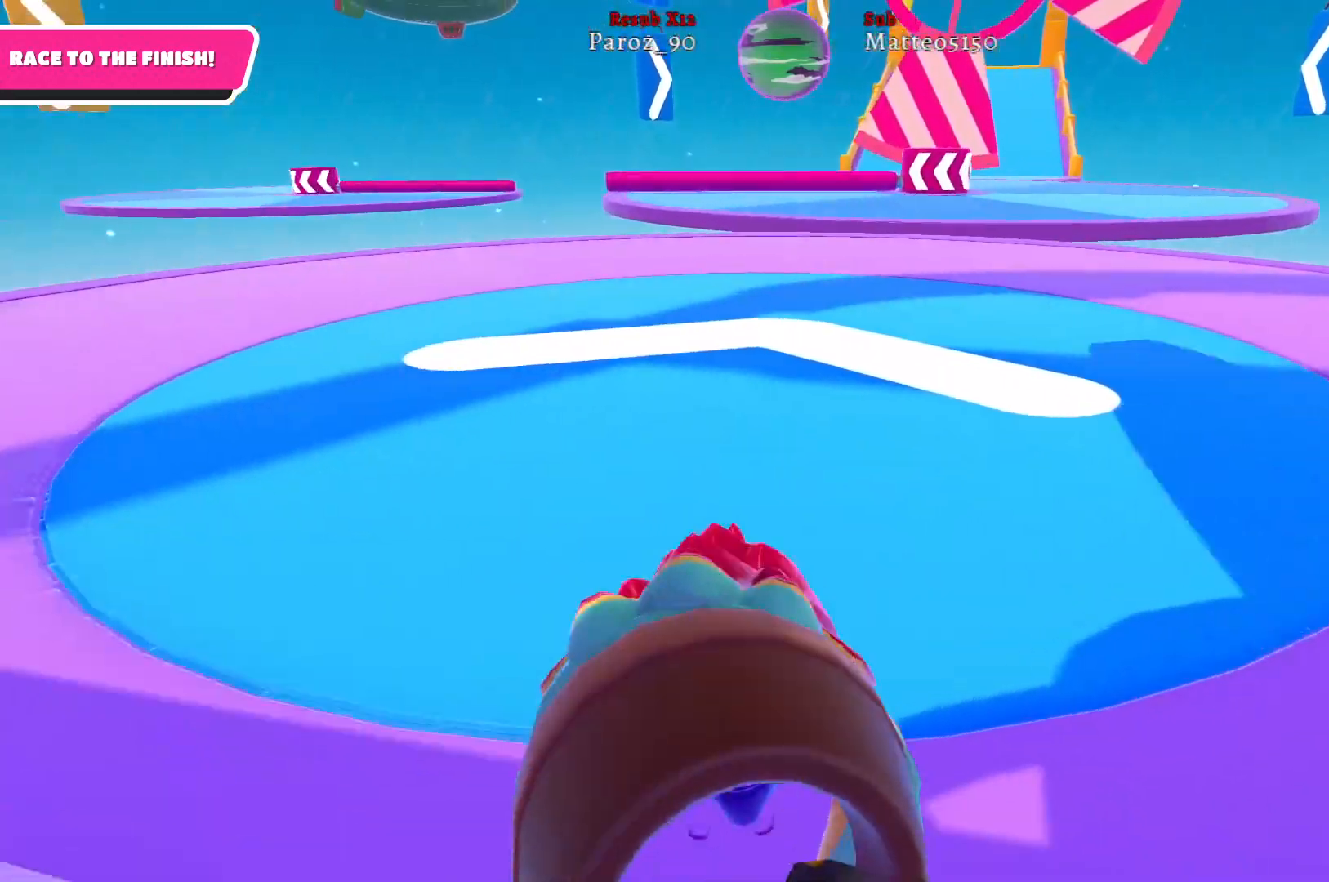
{"buttons": [], "left_stick": "up", "right_stick": "right", "events": [[100, "right_stick", "right"], [150, "left_stick", "up"], [250, "right_stick", "center"], [433, "right_stick", "right"]]}
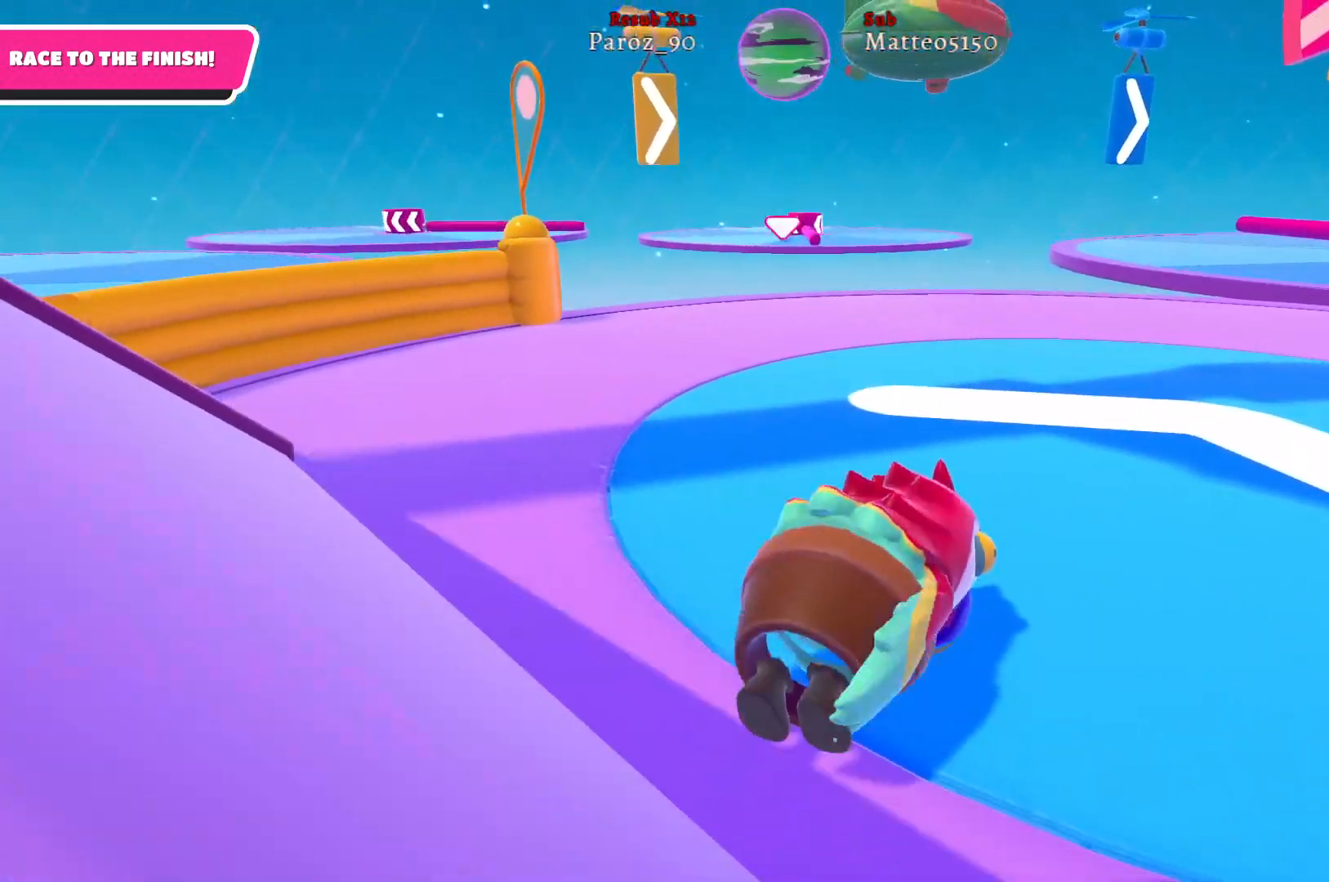
{"buttons": [], "left_stick": "up", "right_stick": "center", "events": [[233, "right_stick", "center"]]}
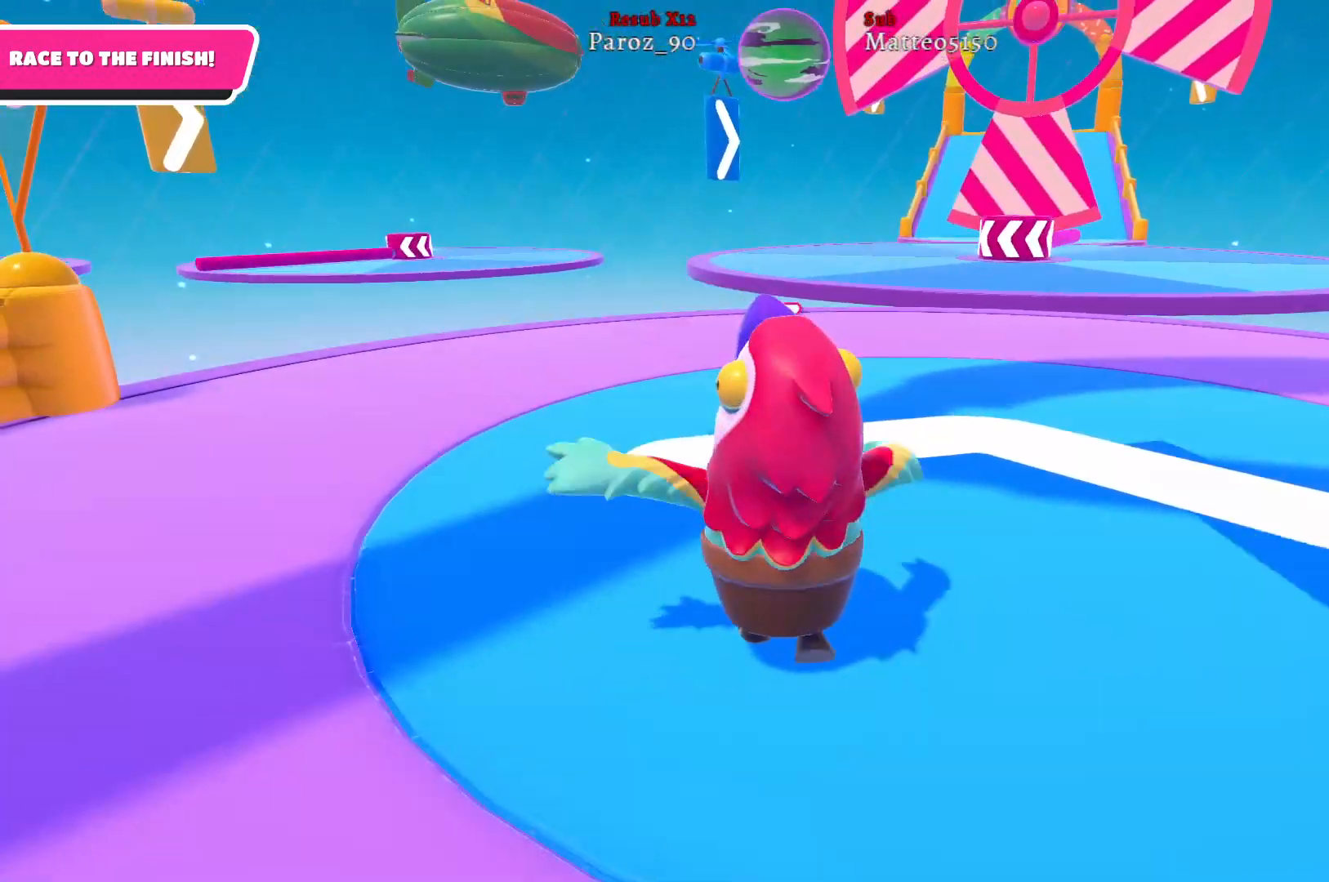
{"buttons": [], "left_stick": "up", "right_stick": "center", "events": [[50, "right_stick", "right"], [250, "right_stick", "center"]]}
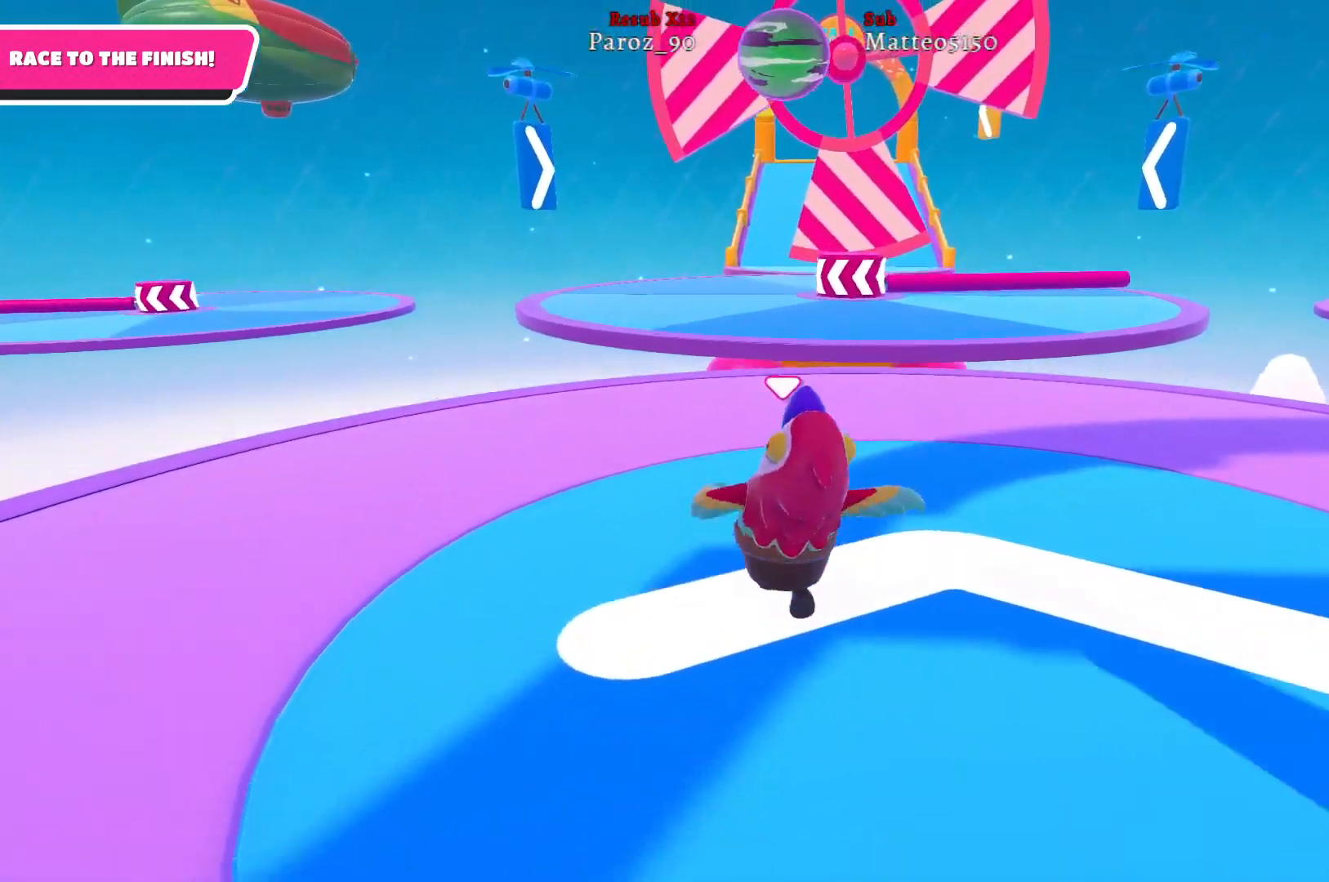
{"buttons": [], "left_stick": "up", "right_stick": "right", "events": [[417, "right_stick", "right"]]}
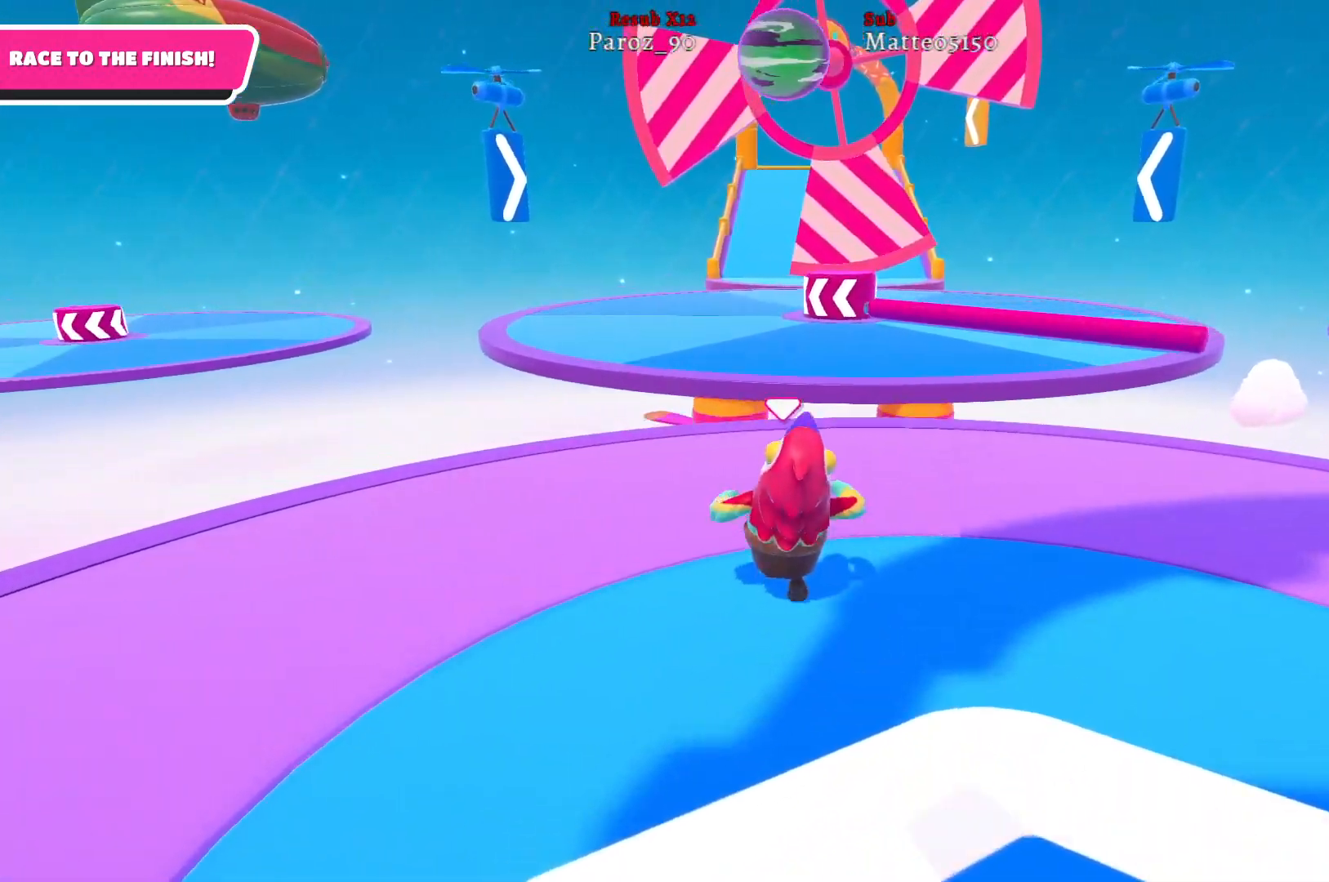
{"buttons": [], "left_stick": "up", "right_stick": "center", "events": [[33, "right_stick", "center"]]}
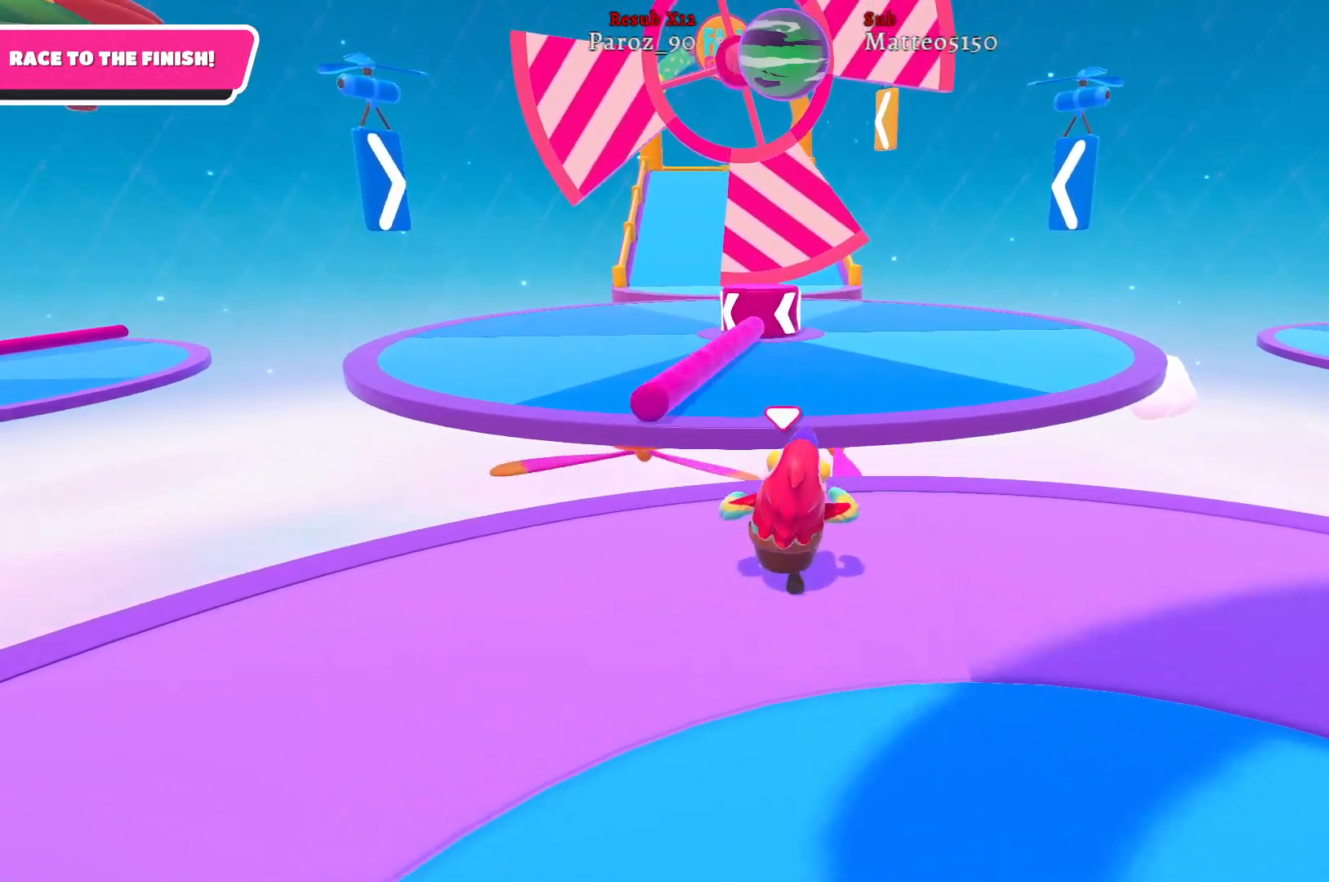
{"buttons": ["A"], "left_stick": "up", "right_stick": "center", "events": [[417, "A", "down"]]}
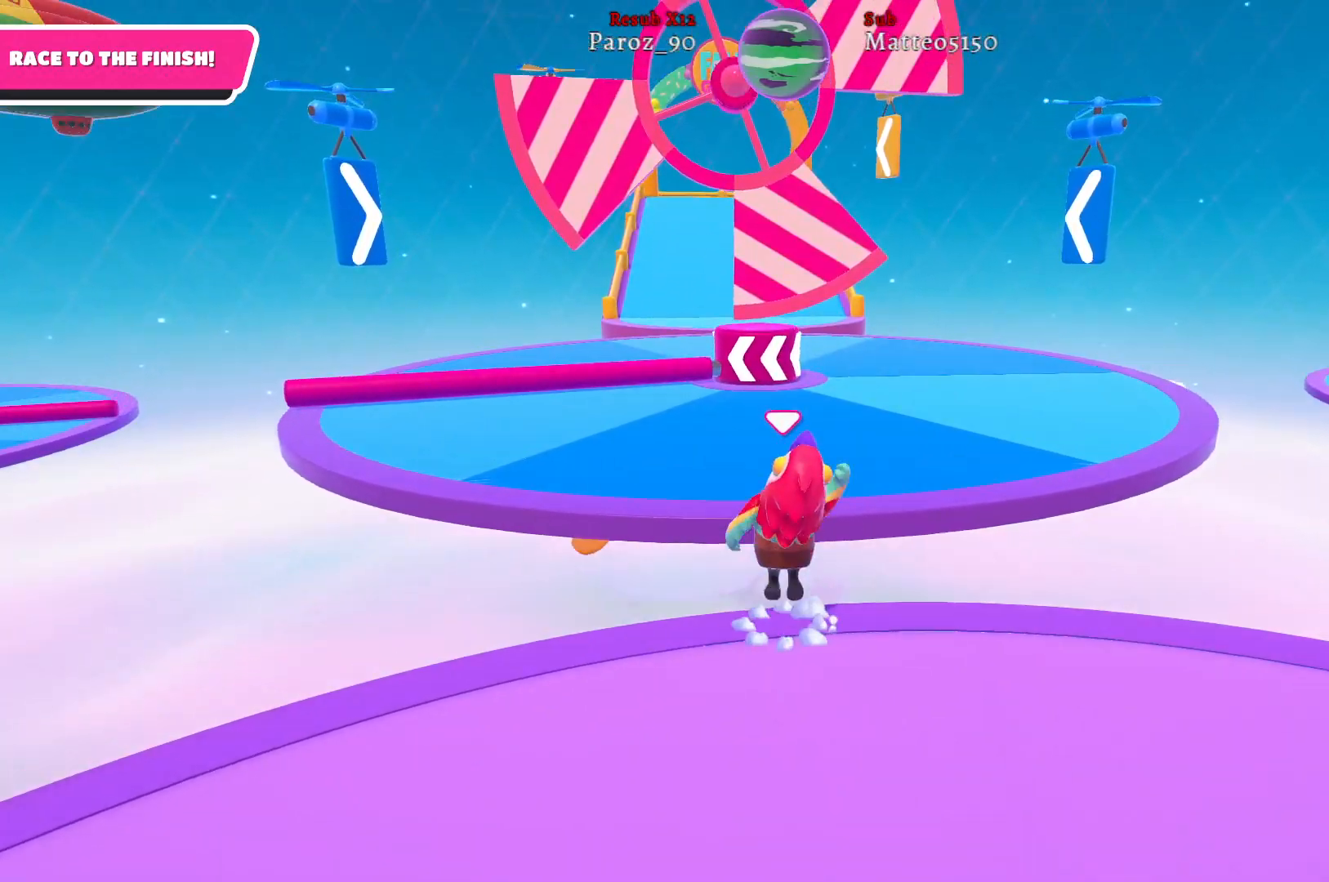
{"buttons": [], "left_stick": "up", "right_stick": "center", "events": [[117, "A", "up"]]}
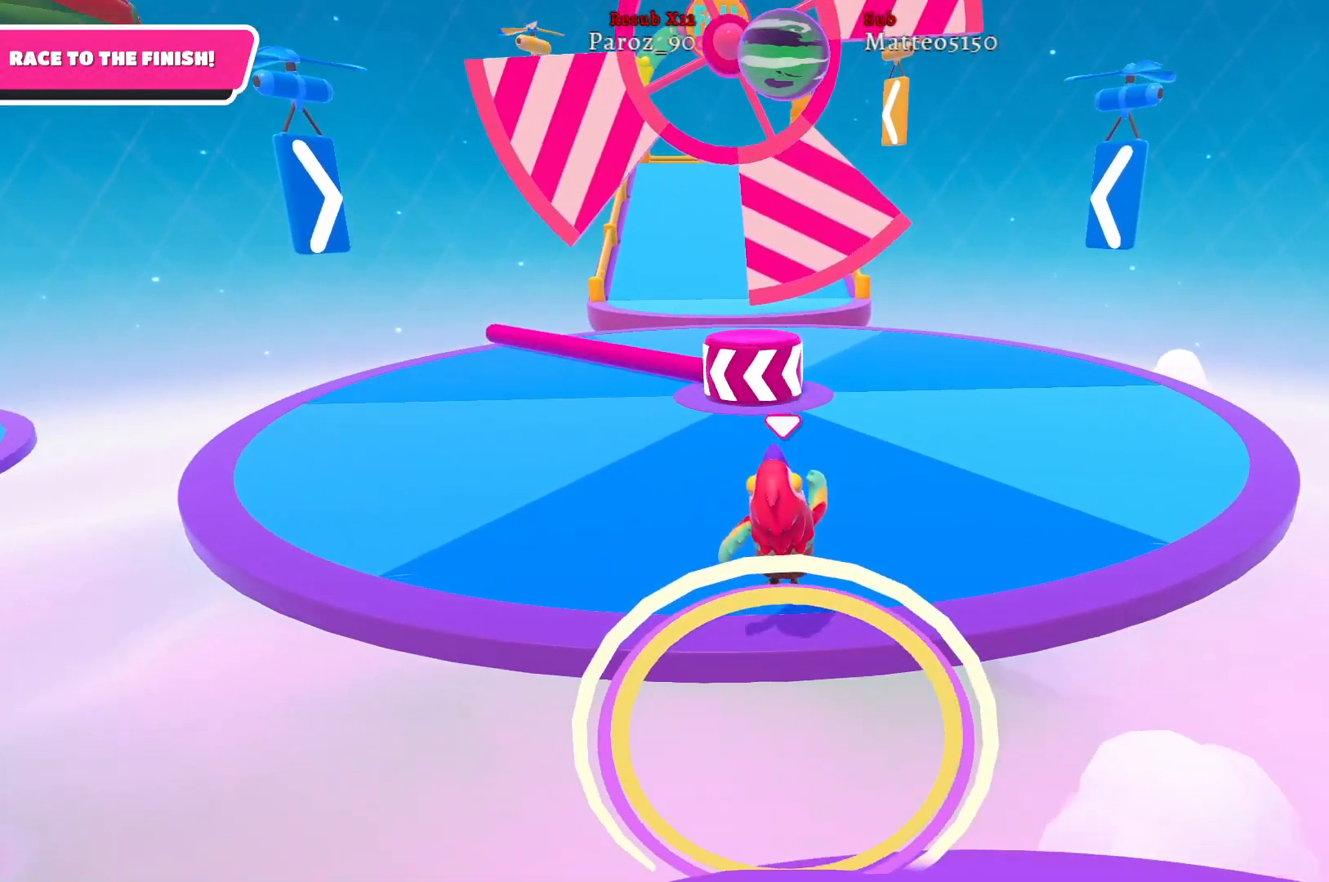
{"buttons": [], "left_stick": "up", "right_stick": "center", "events": []}
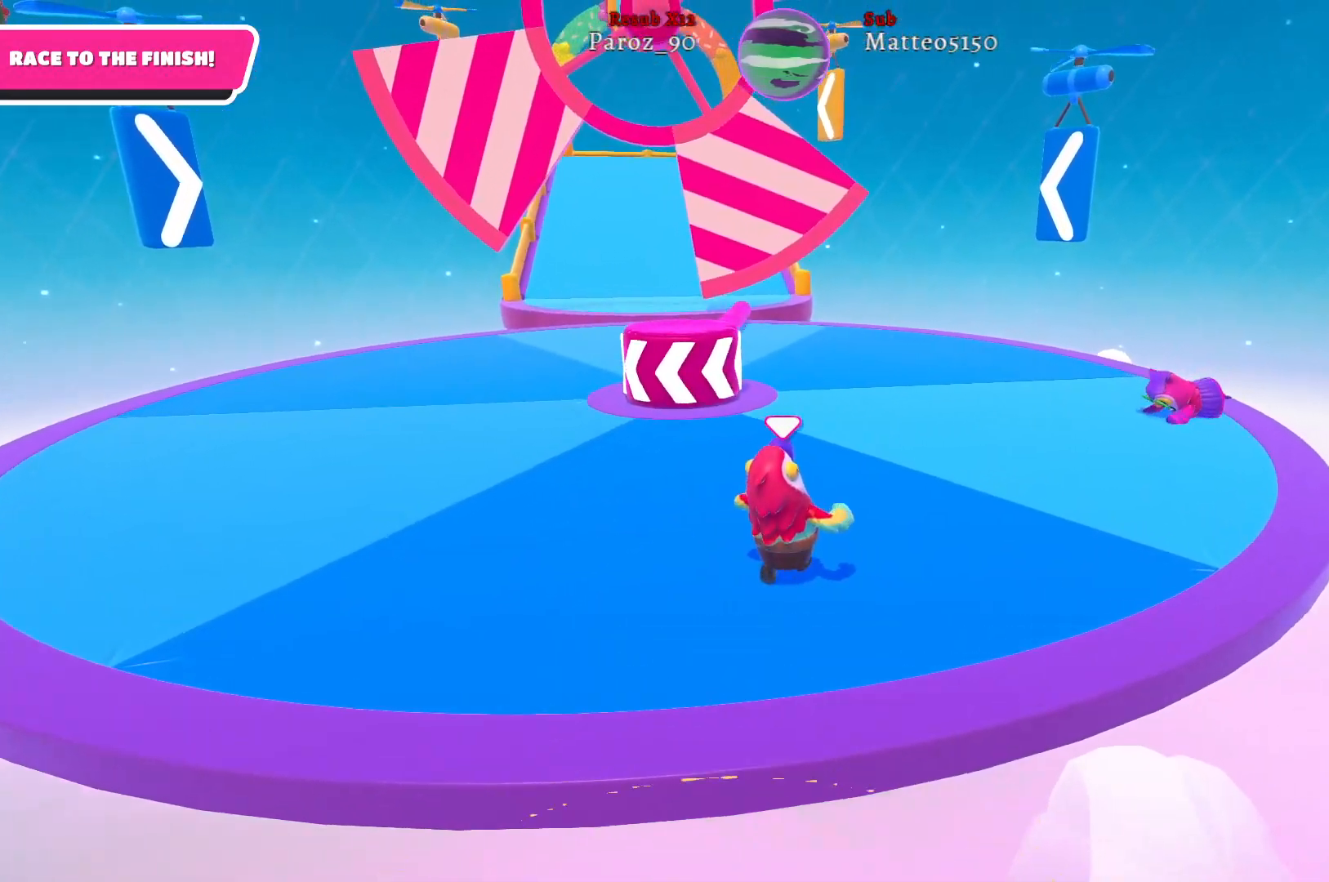
{"buttons": [], "left_stick": "up", "right_stick": "center", "events": []}
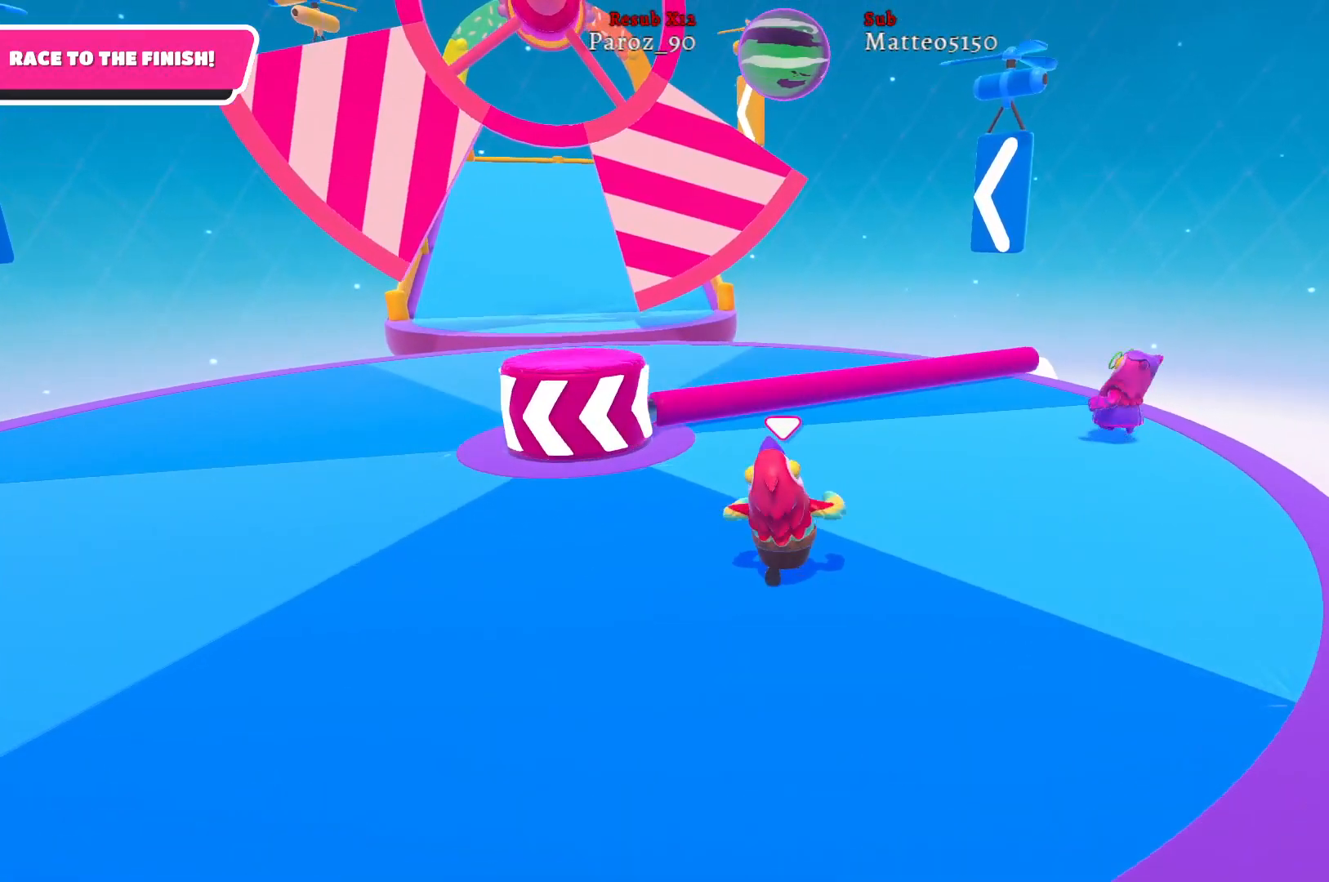
{"buttons": [], "left_stick": "up", "right_stick": "center", "events": [[117, "A", "down"], [250, "A", "up"]]}
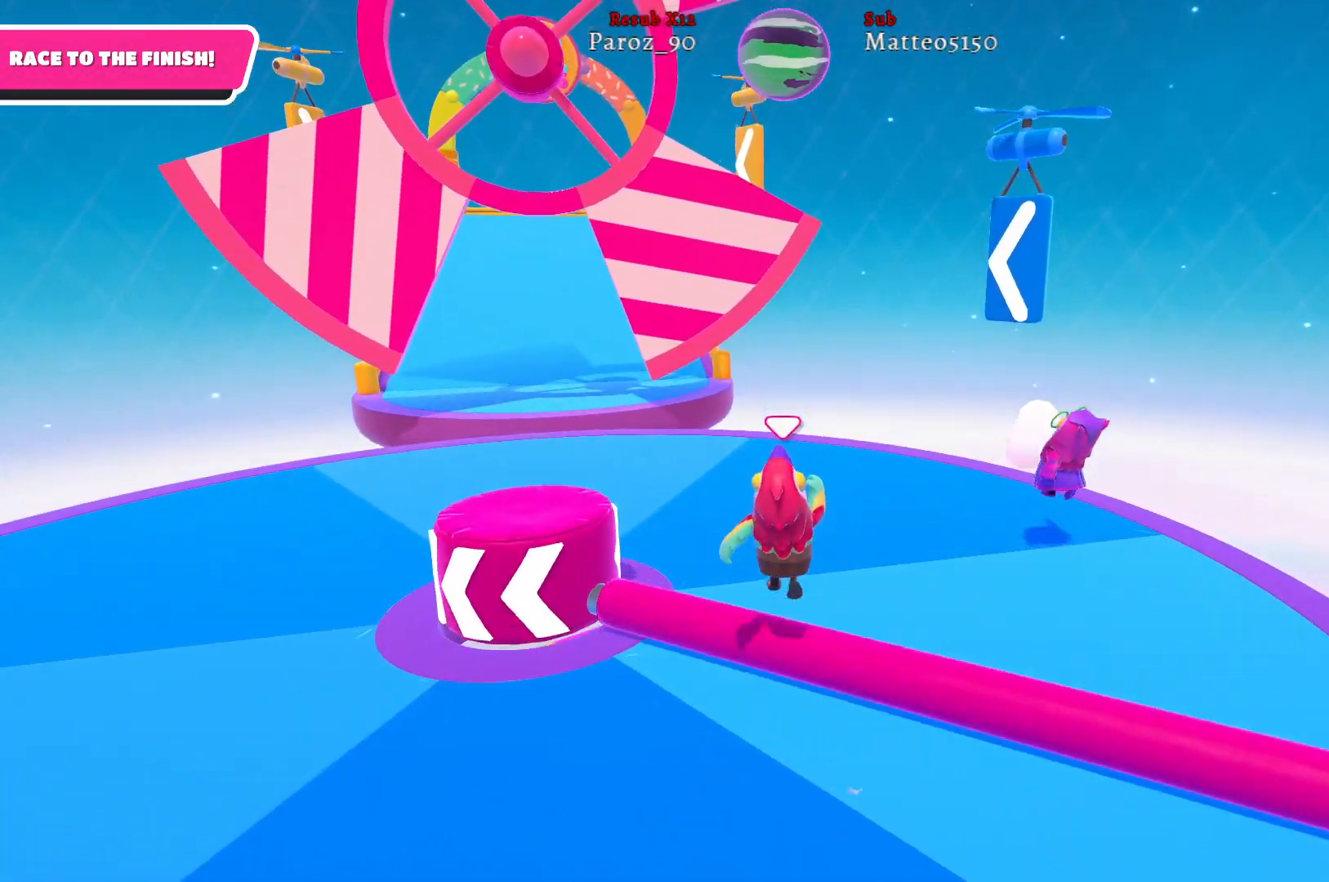
{"buttons": [], "left_stick": "up", "right_stick": "center", "events": [[50, "right_stick", "left"], [350, "right_stick", "center"]]}
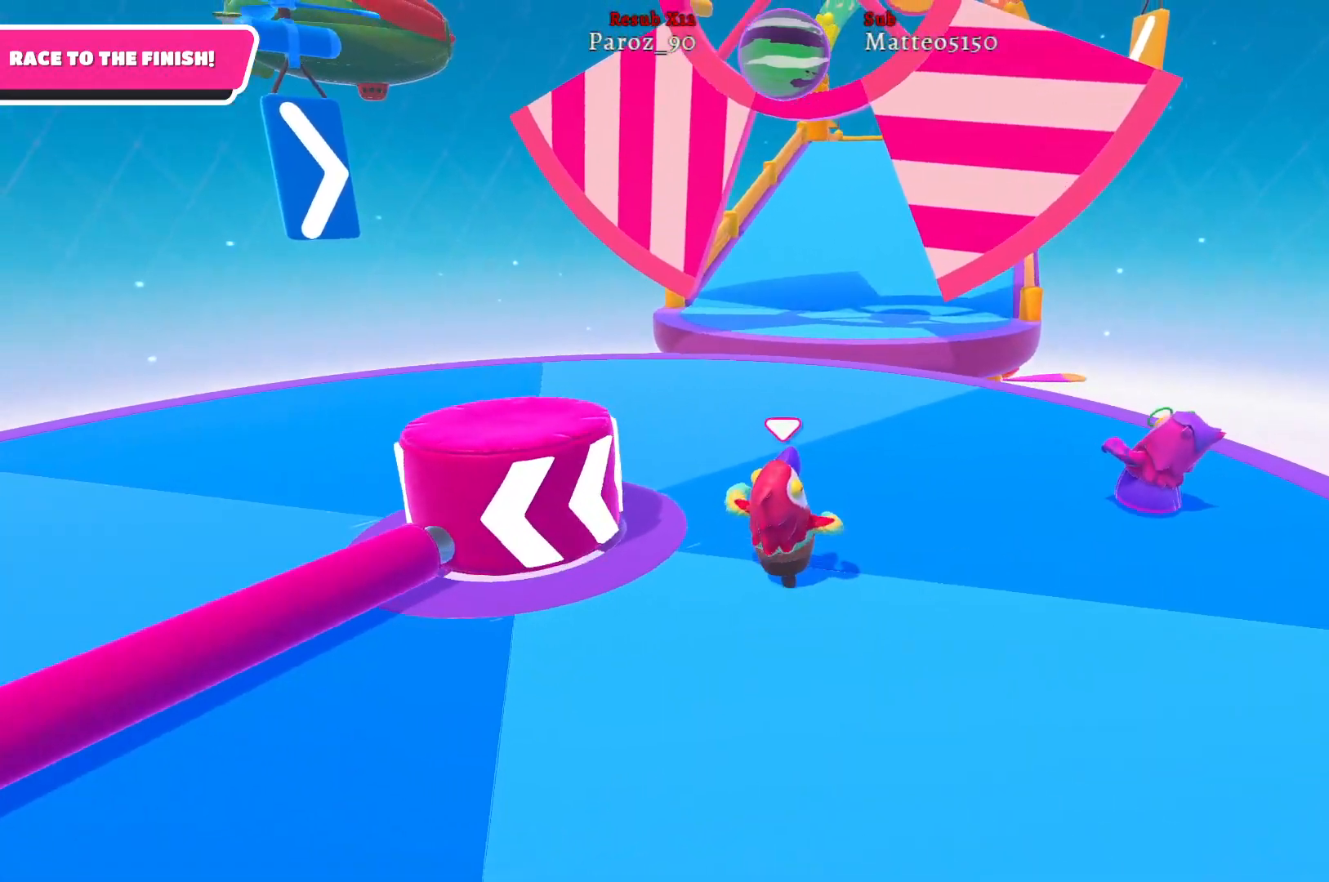
{"buttons": [], "left_stick": "up", "right_stick": "left", "events": [[367, "right_stick", "left"]]}
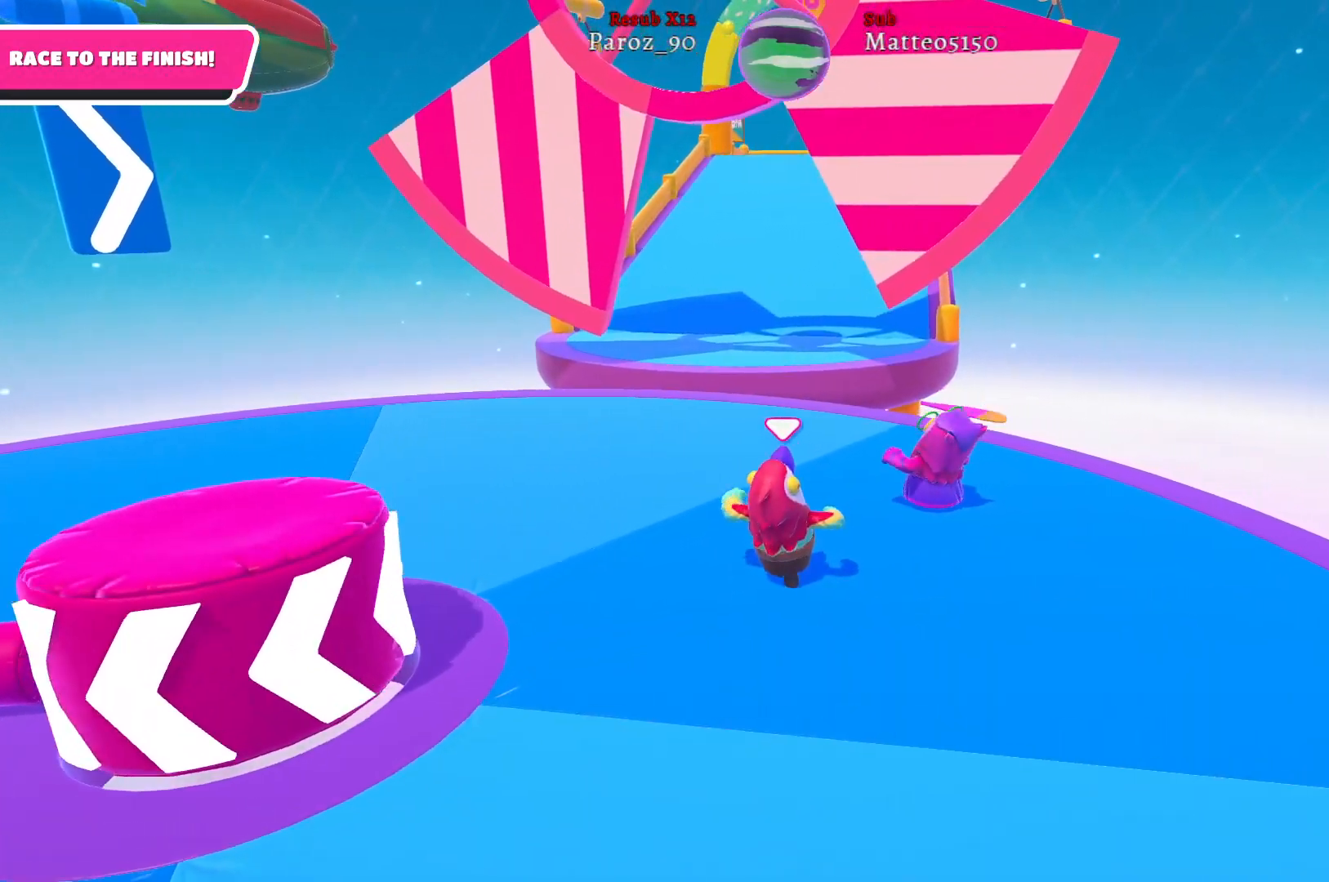
{"buttons": [], "left_stick": "up", "right_stick": "center", "events": [[17, "right_stick", "center"]]}
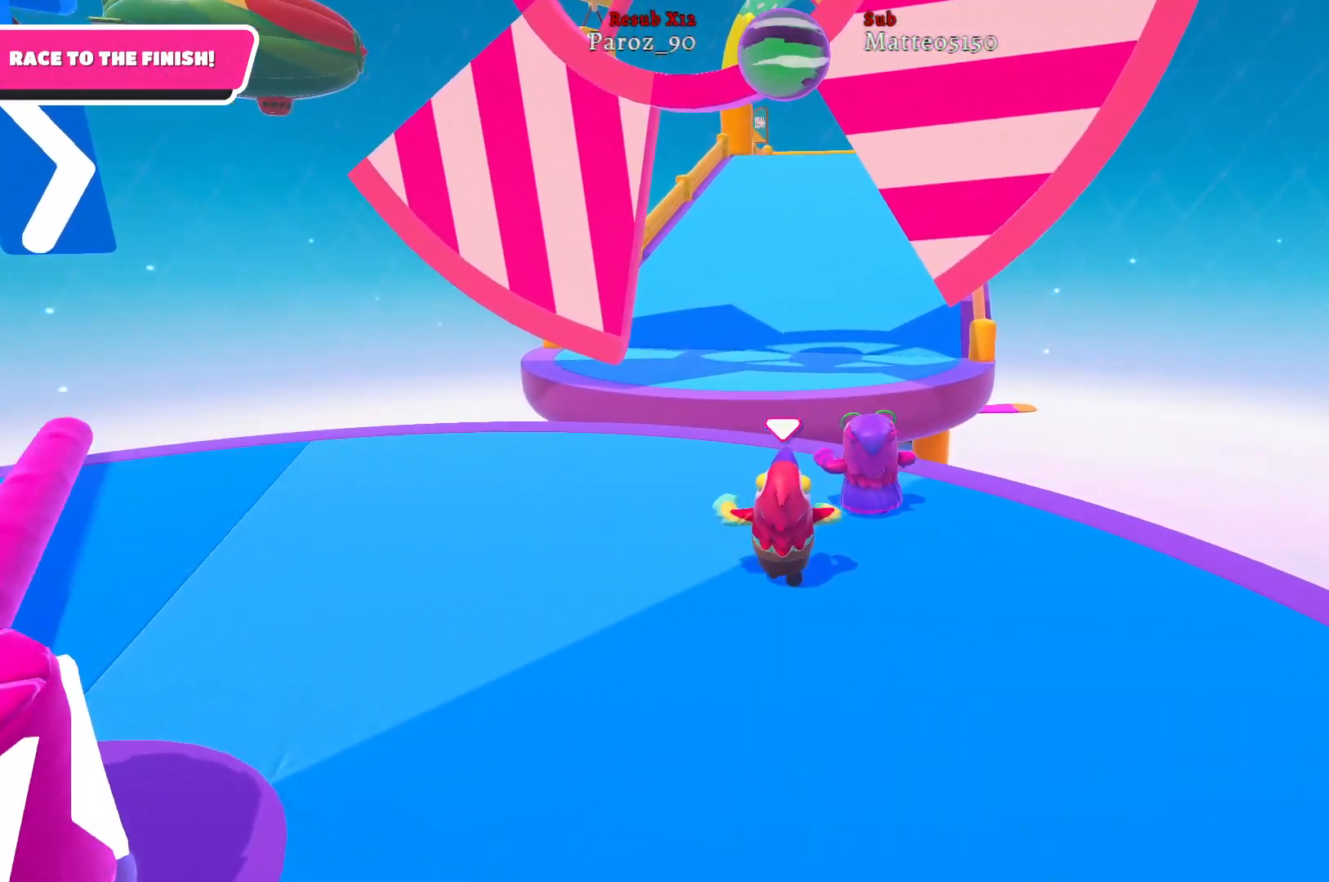
{"buttons": ["A"], "left_stick": "up-left", "right_stick": "center", "events": [[50, "left_stick", "right"], [250, "left_stick", "down-left"], [383, "left_stick", "up-left"], [417, "A", "down"]]}
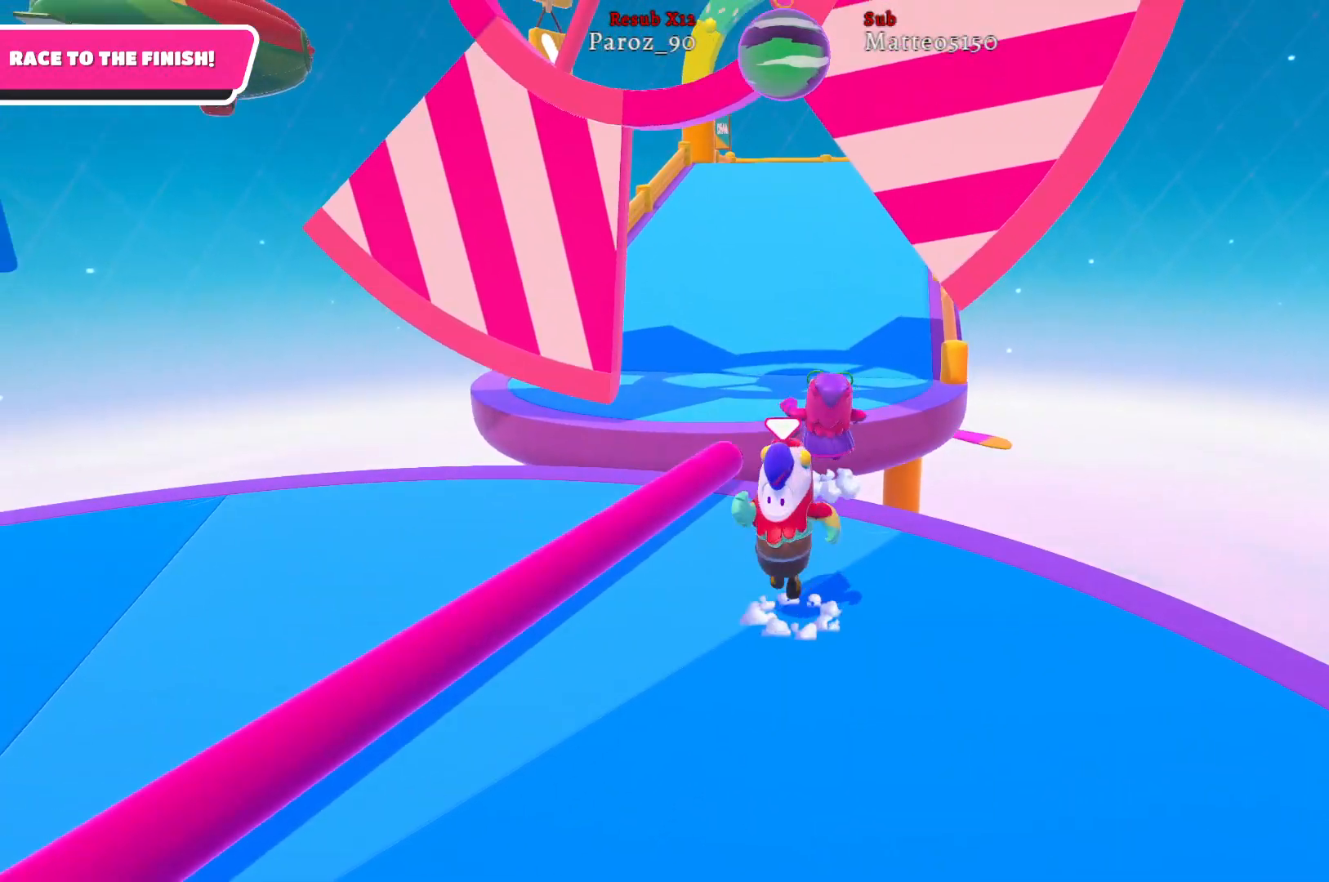
{"buttons": [], "left_stick": "up-right", "right_stick": "right", "events": [[33, "A", "up"], [283, "left_stick", "up-right"], [417, "right_stick", "right"]]}
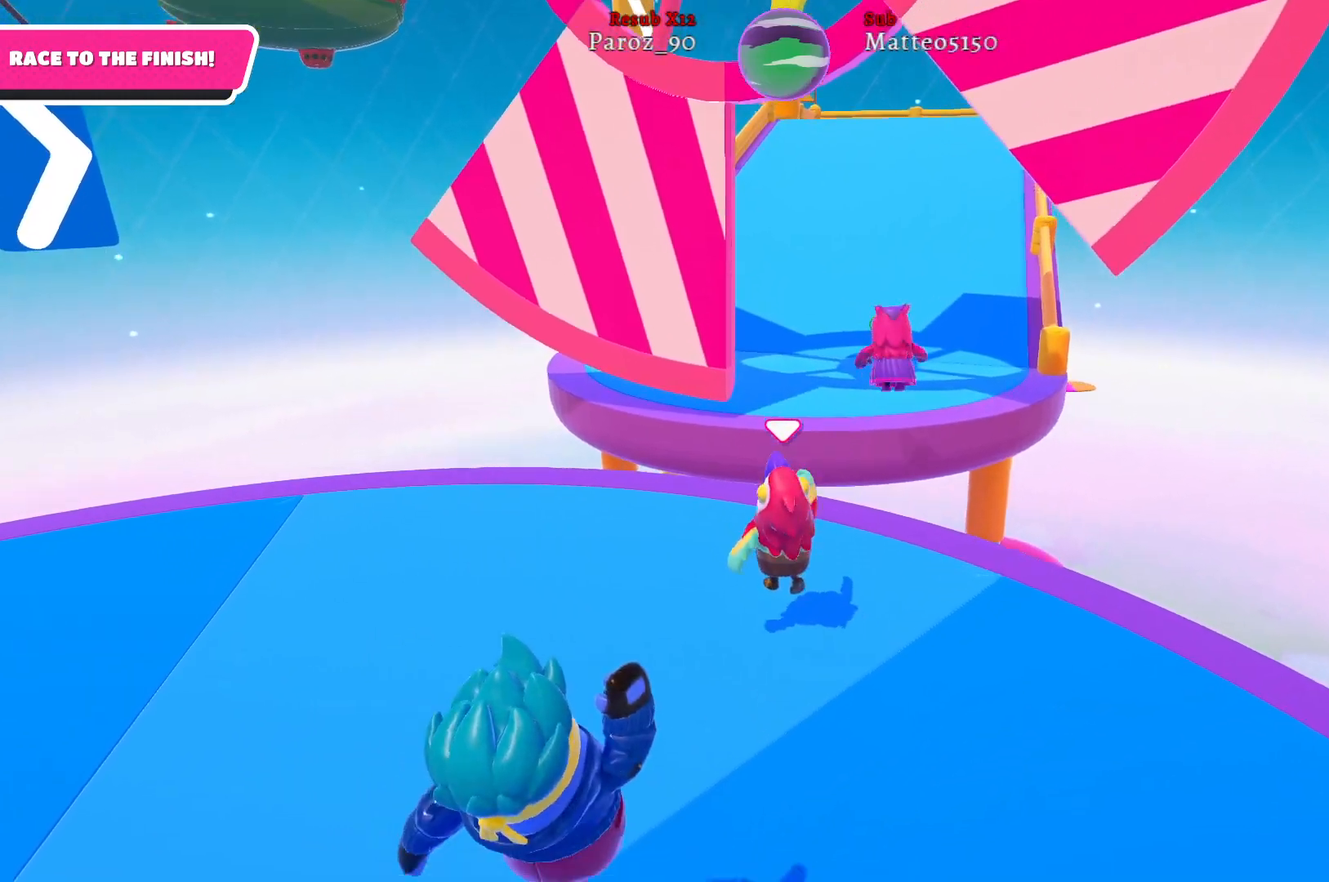
{"buttons": [], "left_stick": "up-right", "right_stick": "center", "events": [[100, "right_stick", "center"]]}
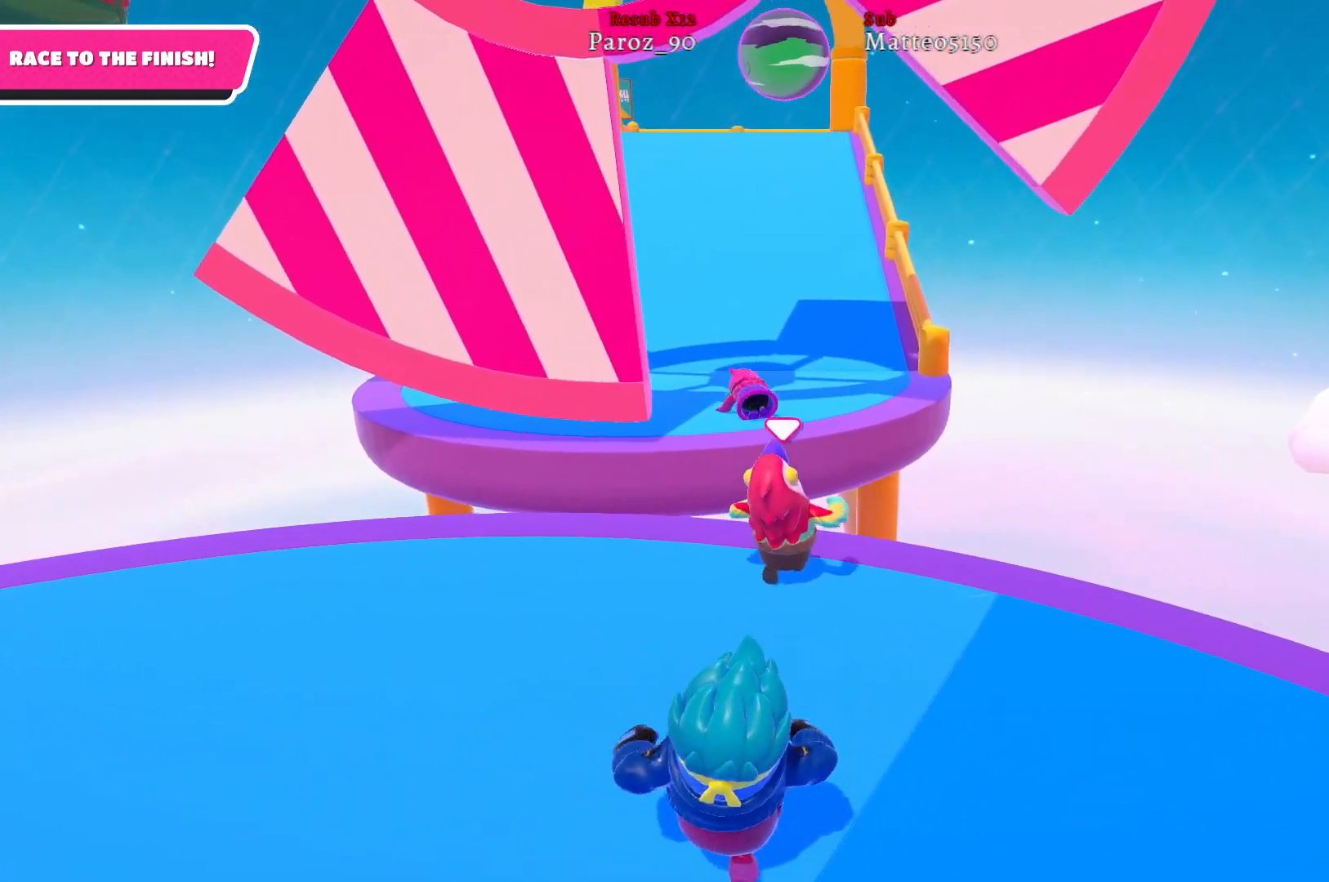
{"buttons": [], "left_stick": "up", "right_stick": "center", "events": [[150, "A", "down"], [300, "left_stick", "up"], [367, "A", "up"]]}
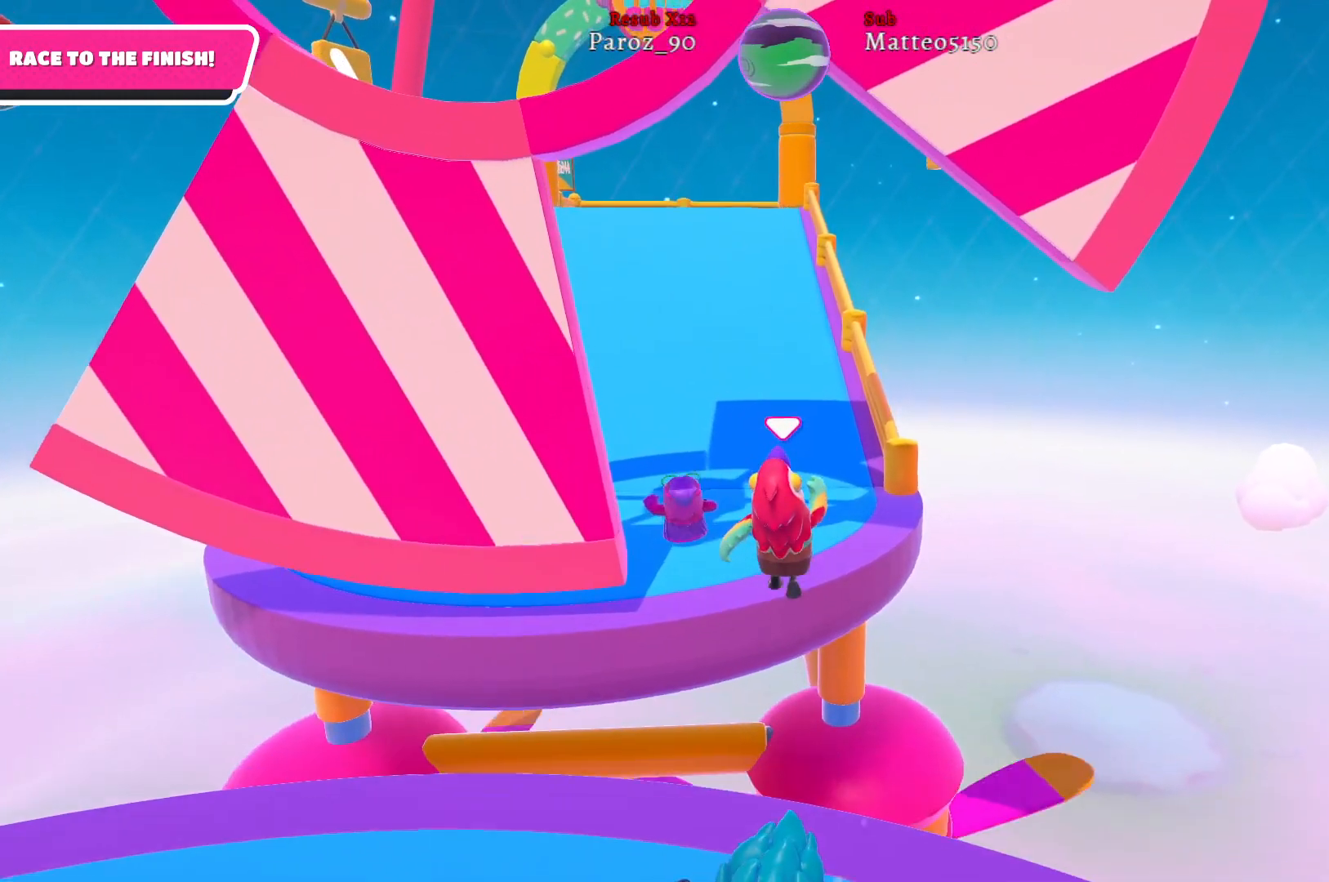
{"buttons": [], "left_stick": "up", "right_stick": "center", "events": [[50, "X", "down"], [200, "X", "up"]]}
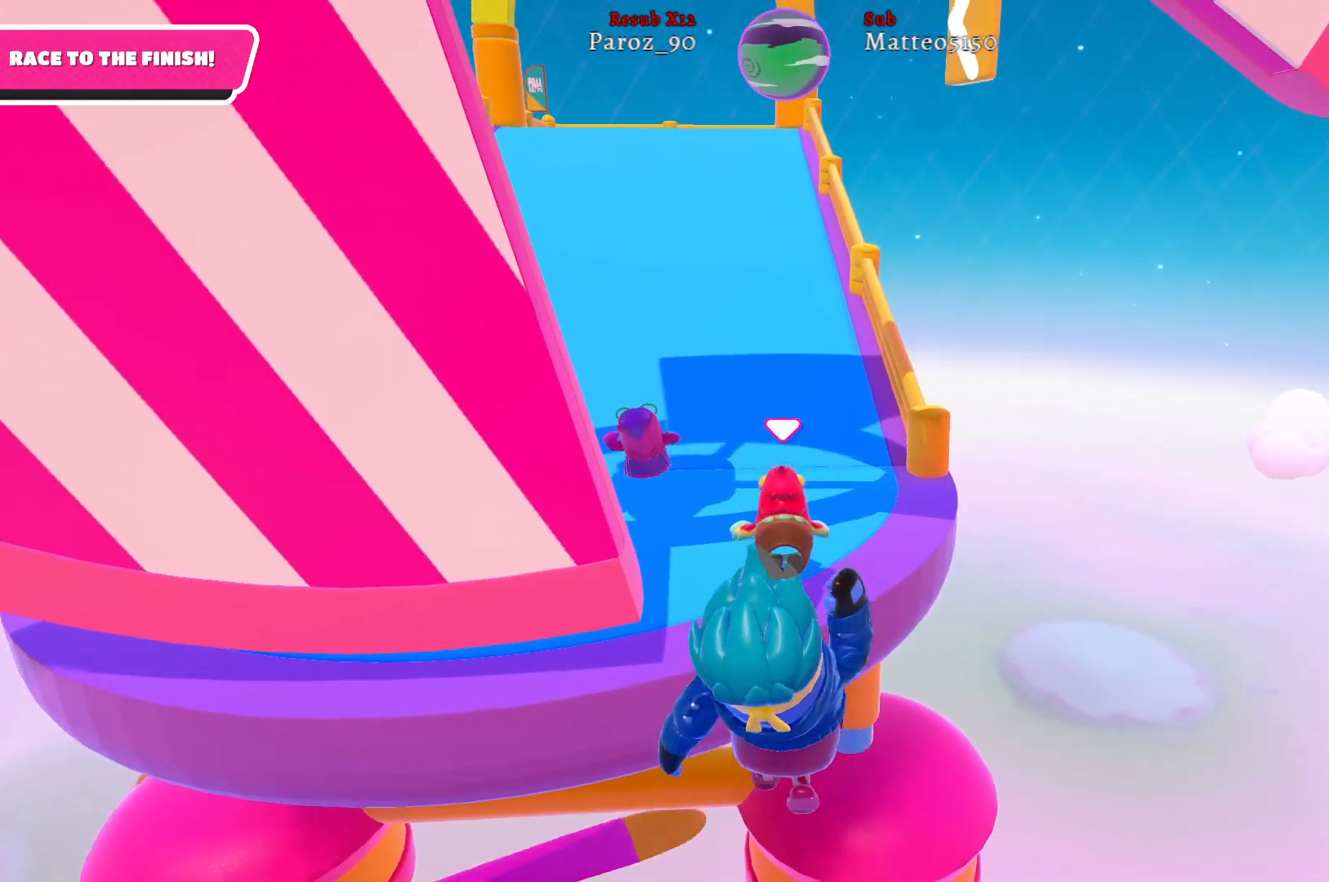
{"buttons": [], "left_stick": "up", "right_stick": "center", "events": [[300, "right_stick", "left"], [450, "right_stick", "center"]]}
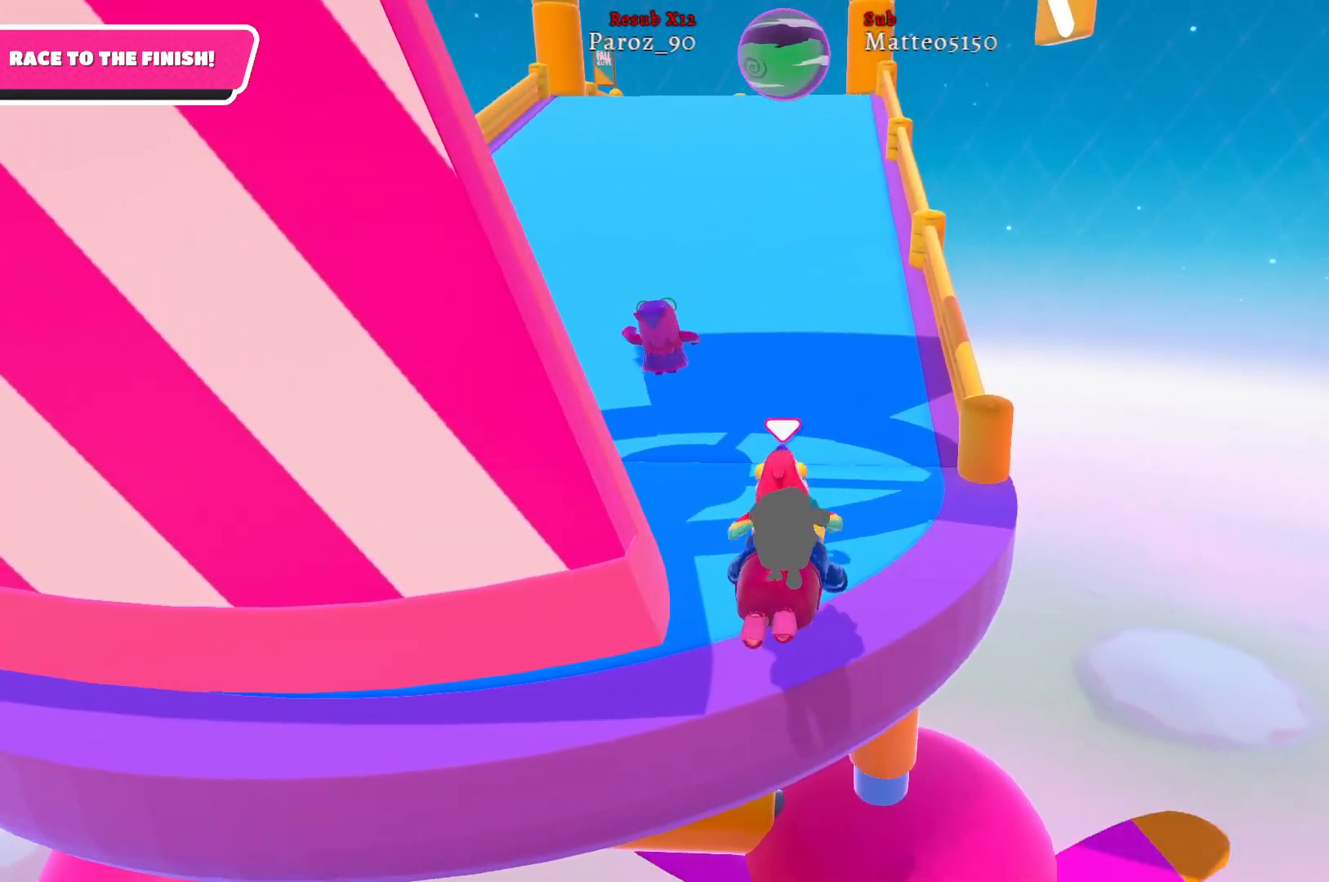
{"buttons": [], "left_stick": "up", "right_stick": "down", "events": [[483, "right_stick", "down"]]}
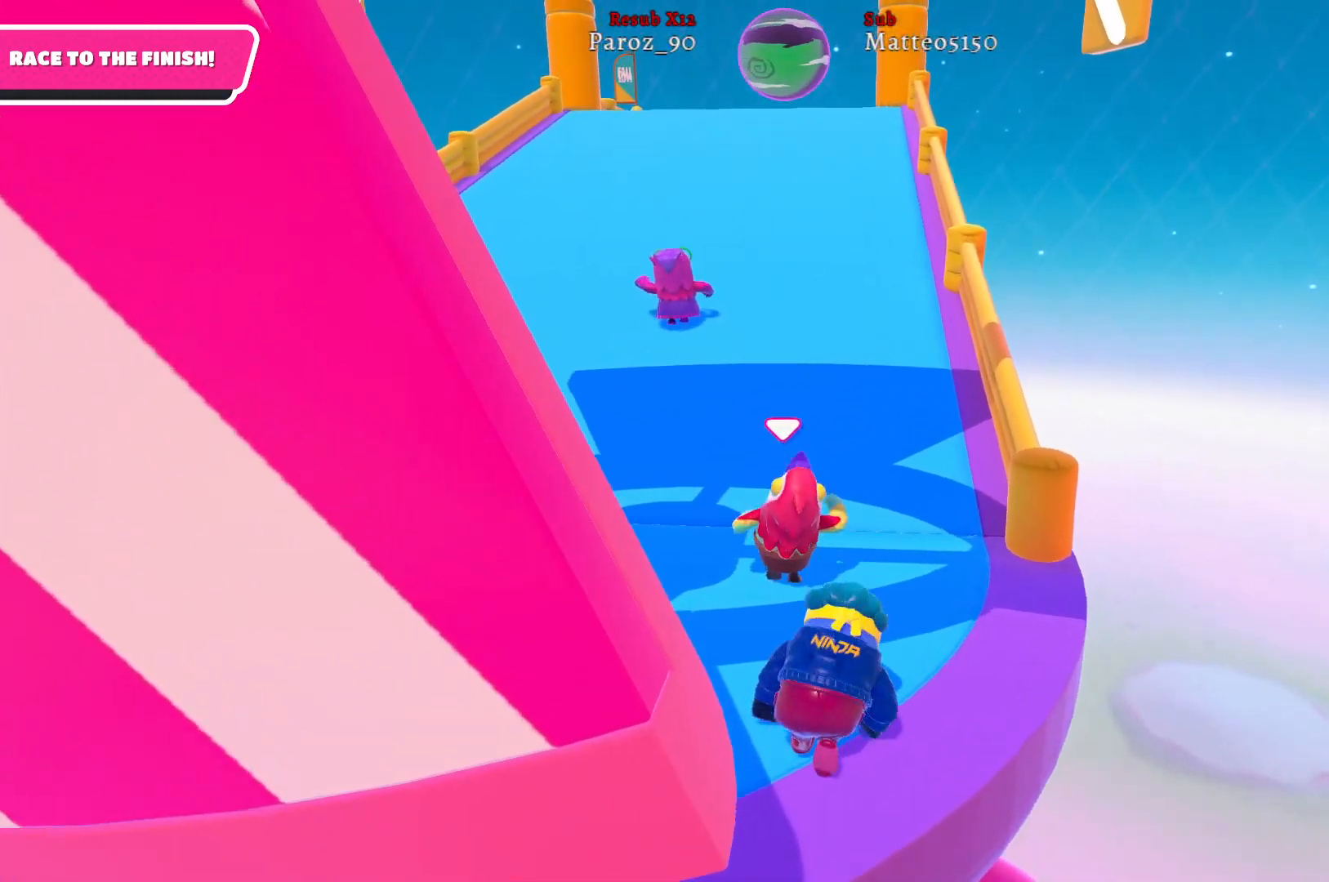
{"buttons": [], "left_stick": "up", "right_stick": "center", "events": [[167, "right_stick", "center"]]}
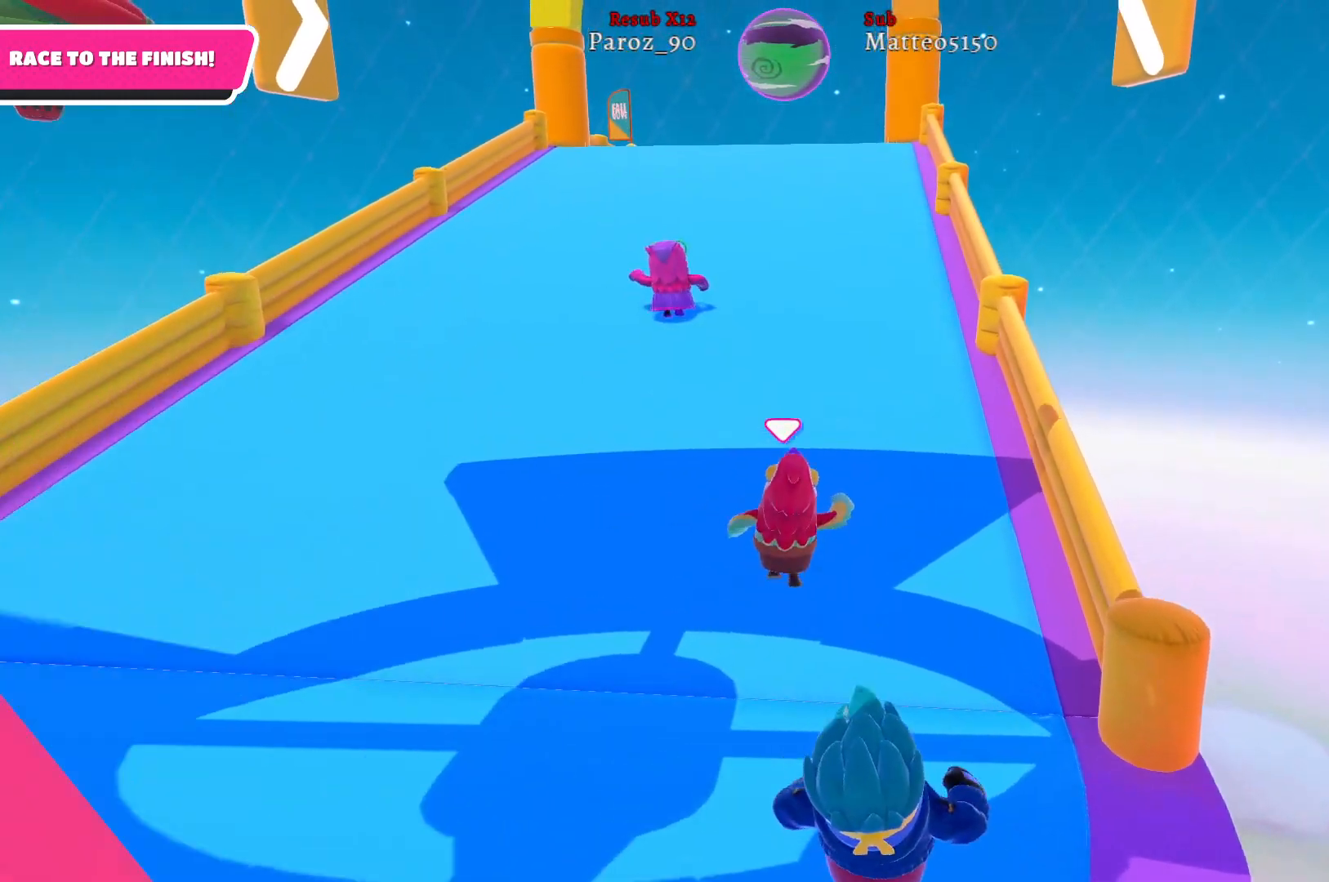
{"buttons": [], "left_stick": "up", "right_stick": "center", "events": [[50, "right_stick", "right"], [217, "right_stick", "center"]]}
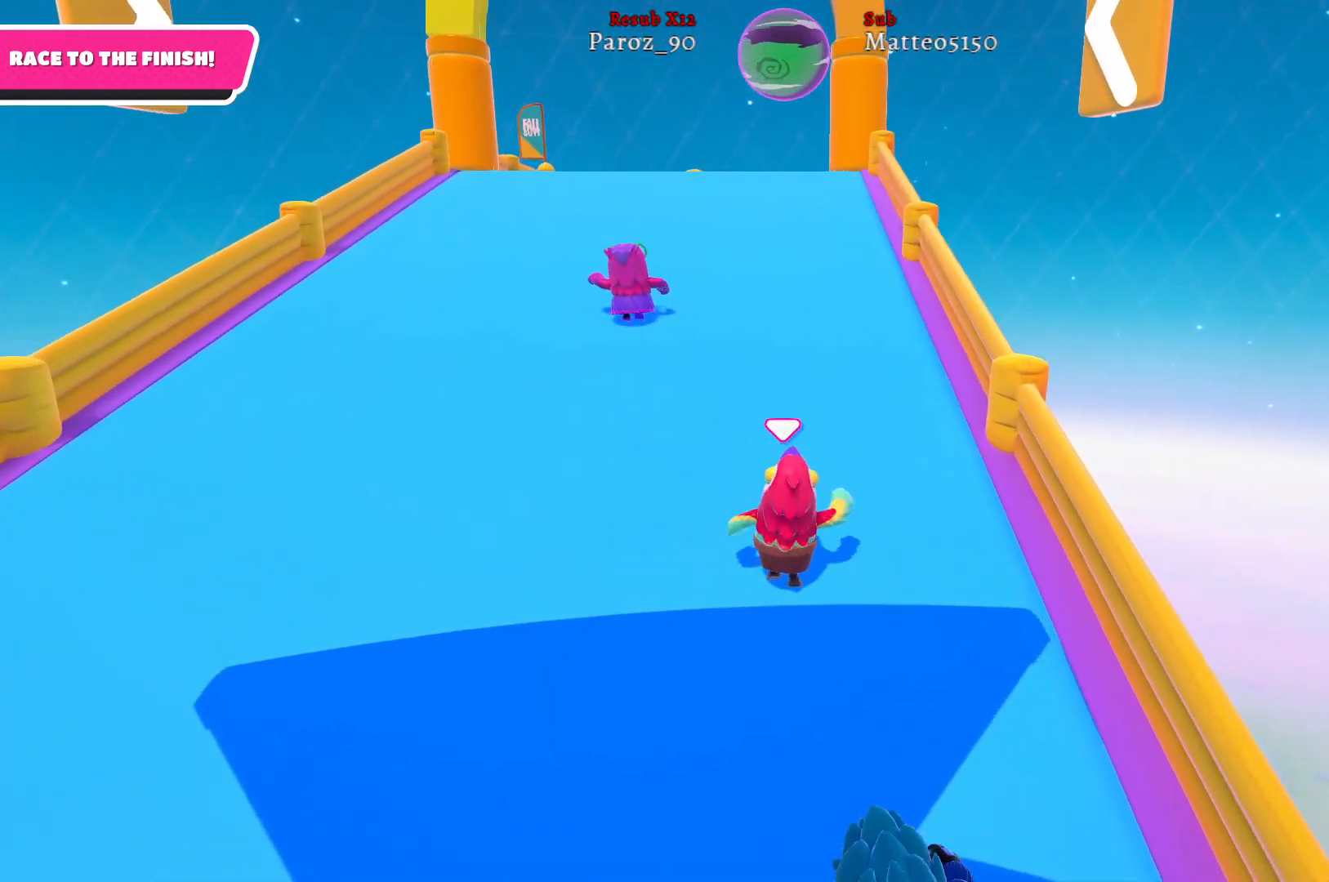
{"buttons": [], "left_stick": "up", "right_stick": "center", "events": [[150, "right_stick", "up-right"], [350, "right_stick", "center"]]}